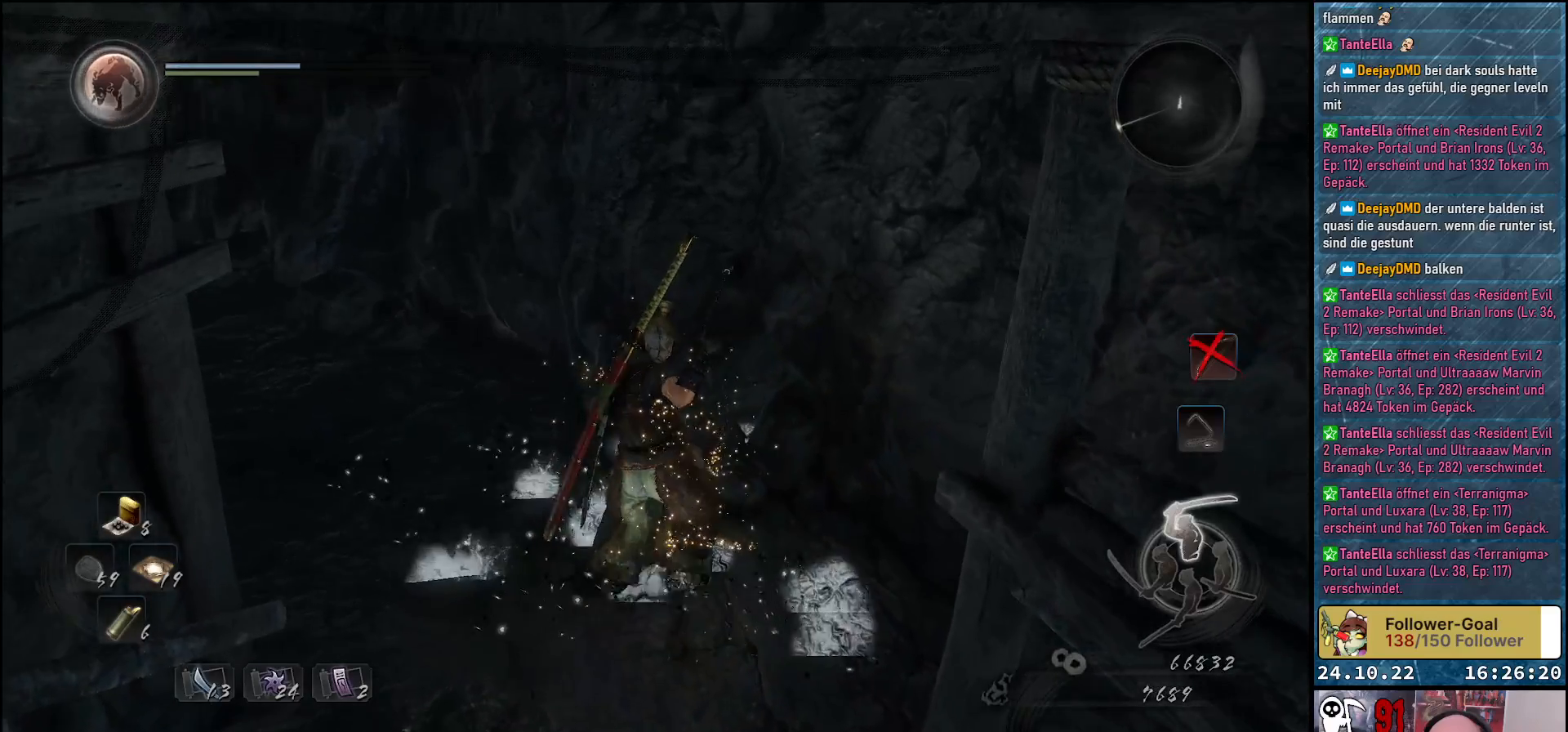
Gameplay with a controller (Xbox layout); each line is a JSON object with the inputs held at the frame after it. "events" lists button and stick changes between this image and that frame as [ms after this image, input, new state], when the widget could be followed in between.
{"buttons": ["DPAD_UP"], "left_stick": "center", "right_stick": "center", "events": [[67, "B", "up"], [133, "B", "down"], [217, "B", "up"], [283, "B", "down"], [350, "B", "up"], [467, "DPAD_UP", "down"]]}
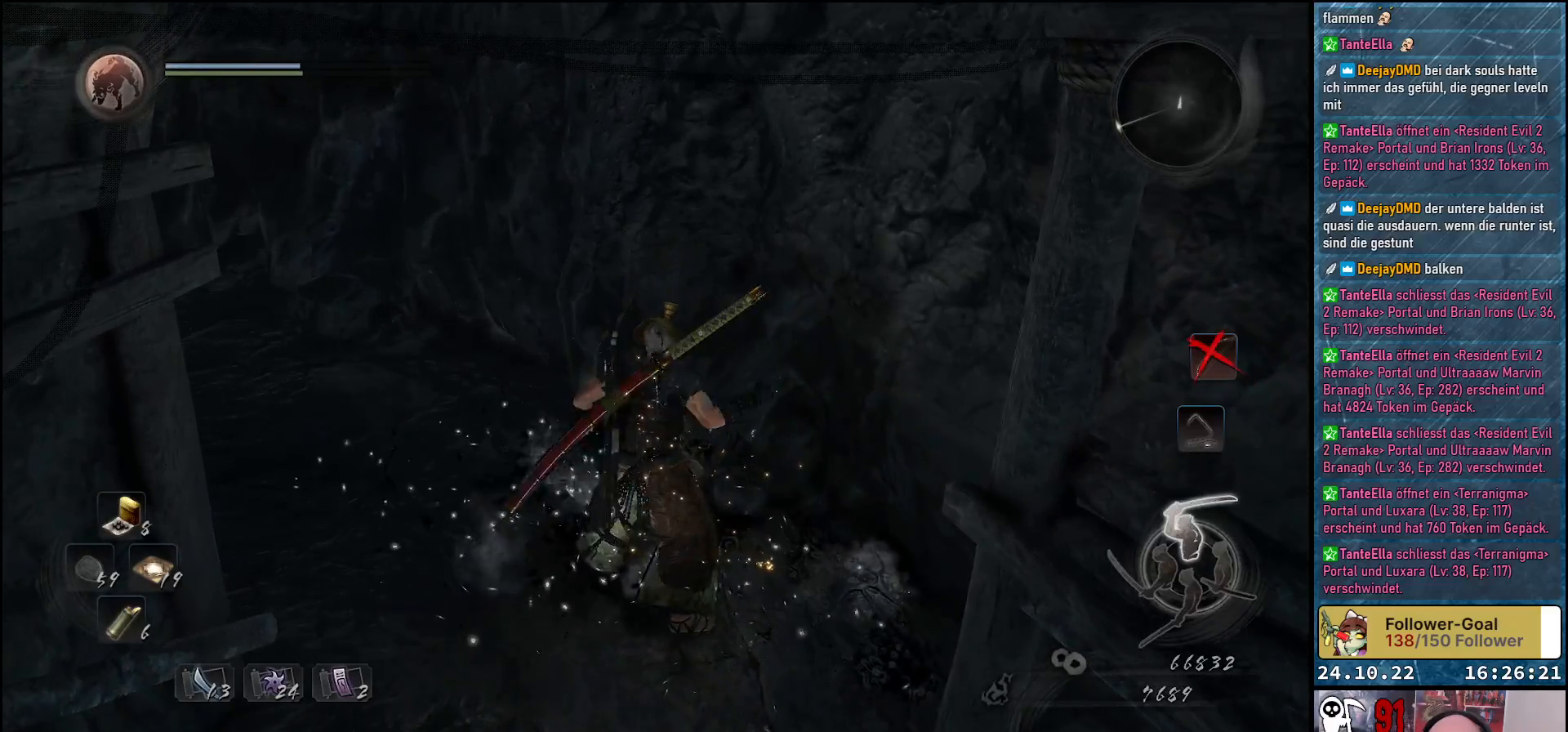
{"buttons": [], "left_stick": "center", "right_stick": "left", "events": [[83, "DPAD_UP", "up"], [433, "right_stick", "left"]]}
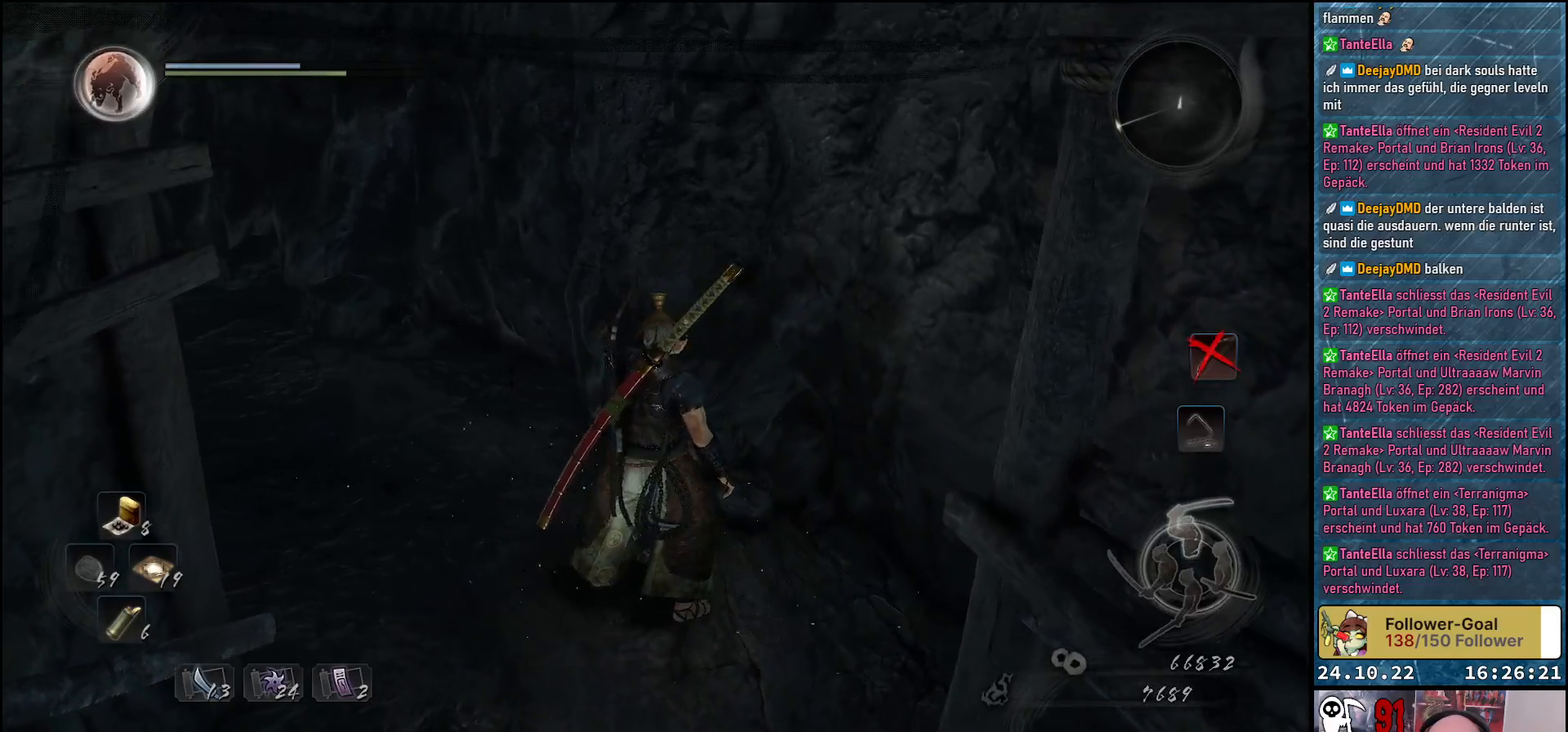
{"buttons": [], "left_stick": "center", "right_stick": "center", "events": [[400, "right_stick", "center"]]}
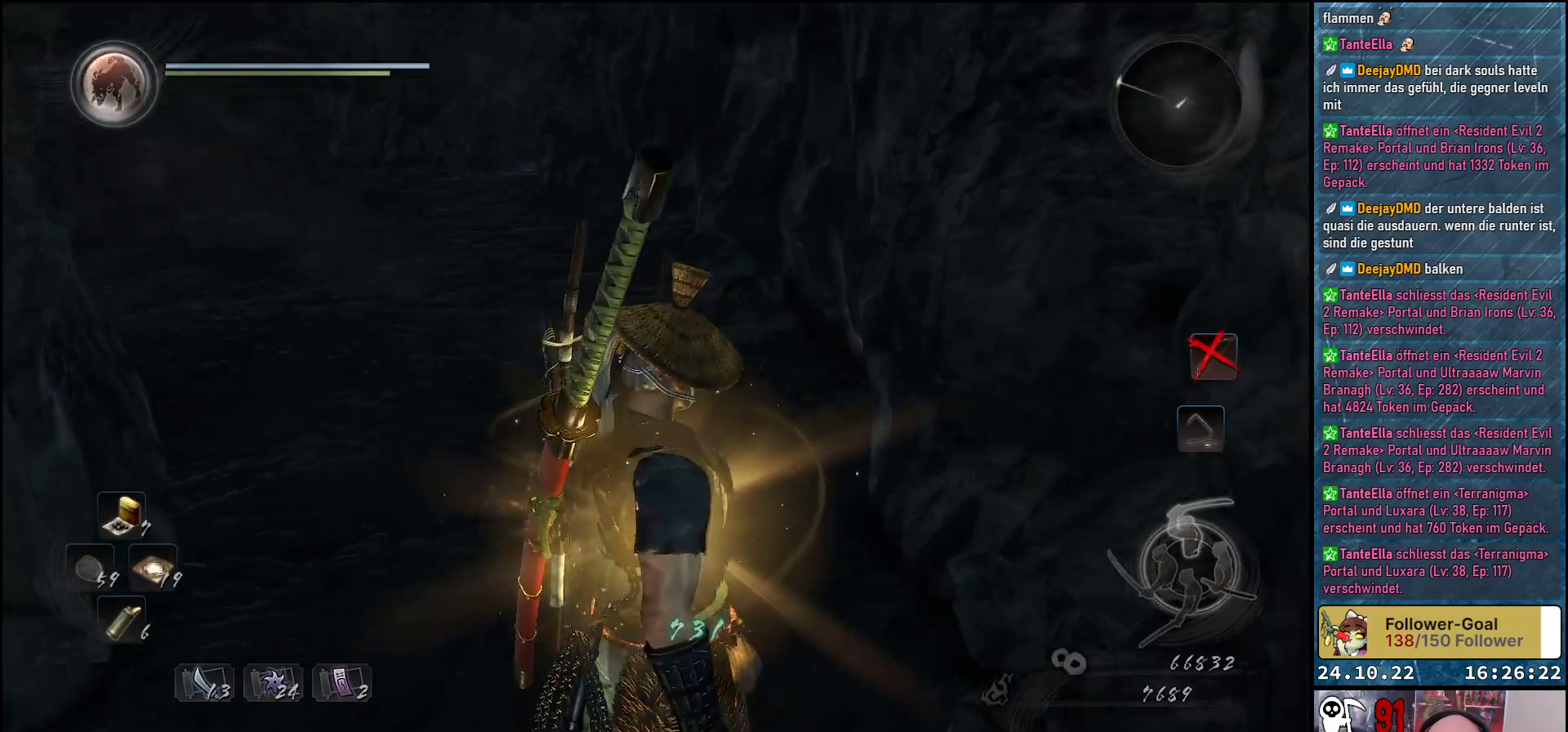
{"buttons": [], "left_stick": "up", "right_stick": "center", "events": [[100, "left_stick", "up"]]}
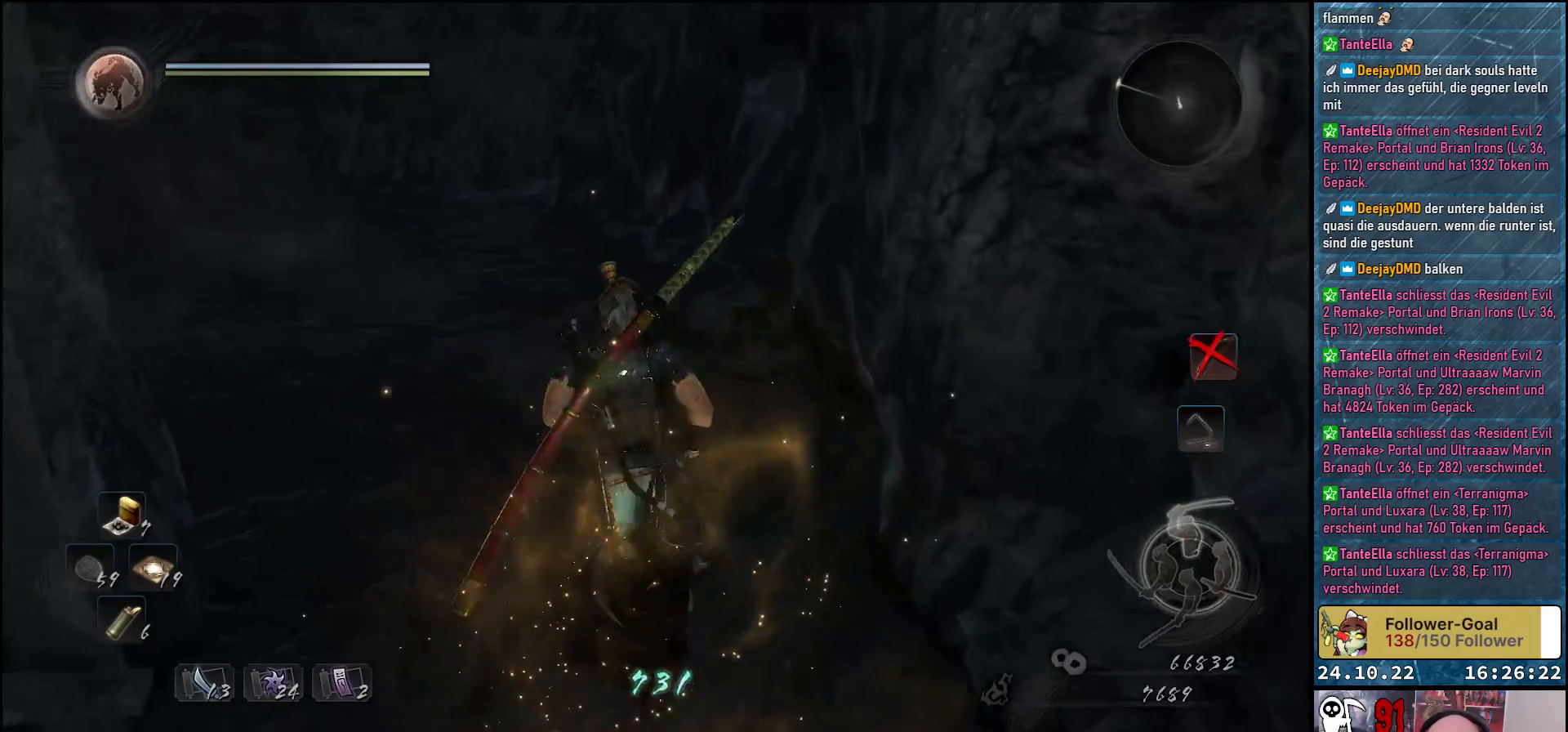
{"buttons": [], "left_stick": "up", "right_stick": "left", "events": [[133, "right_stick", "left"]]}
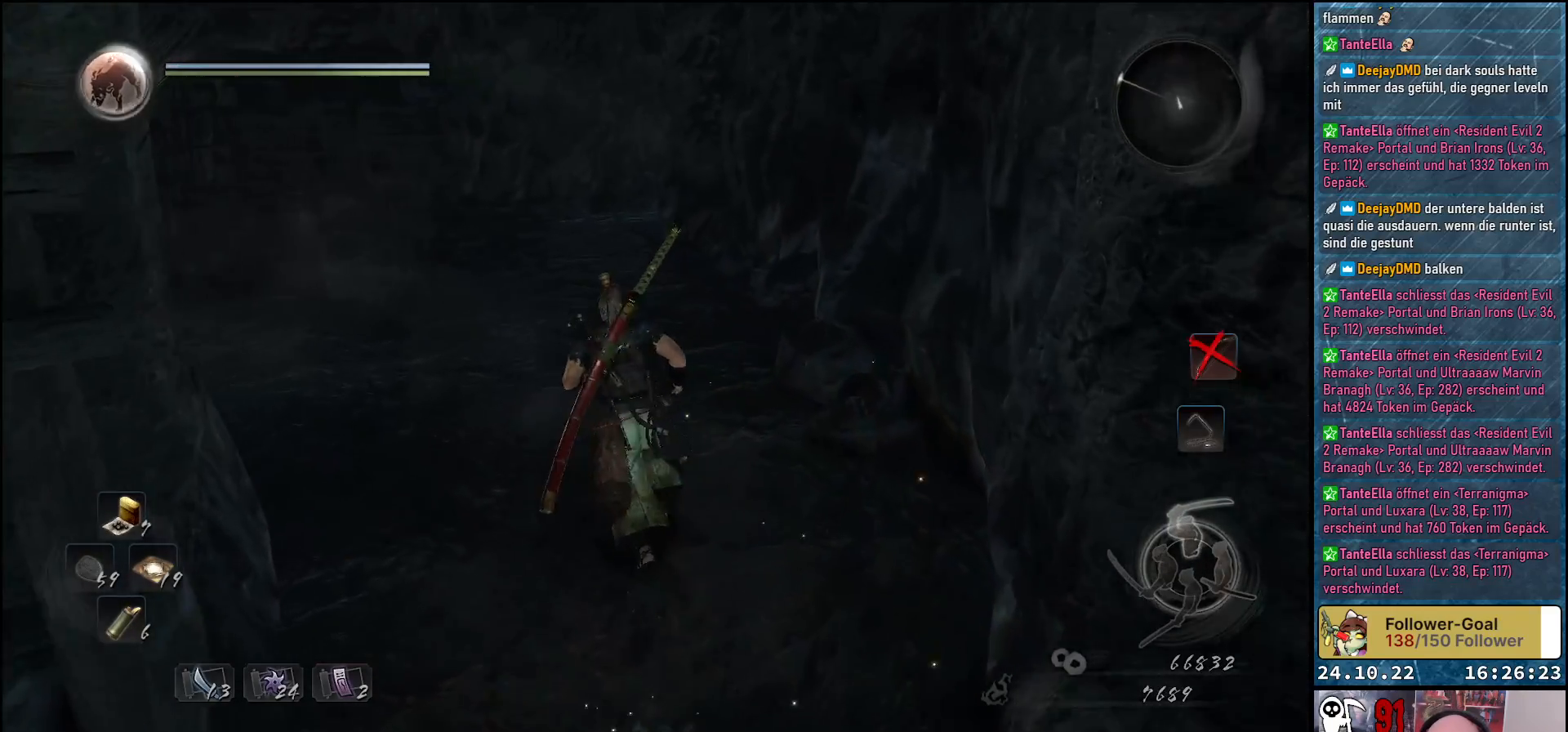
{"buttons": [], "left_stick": "up", "right_stick": "left", "events": []}
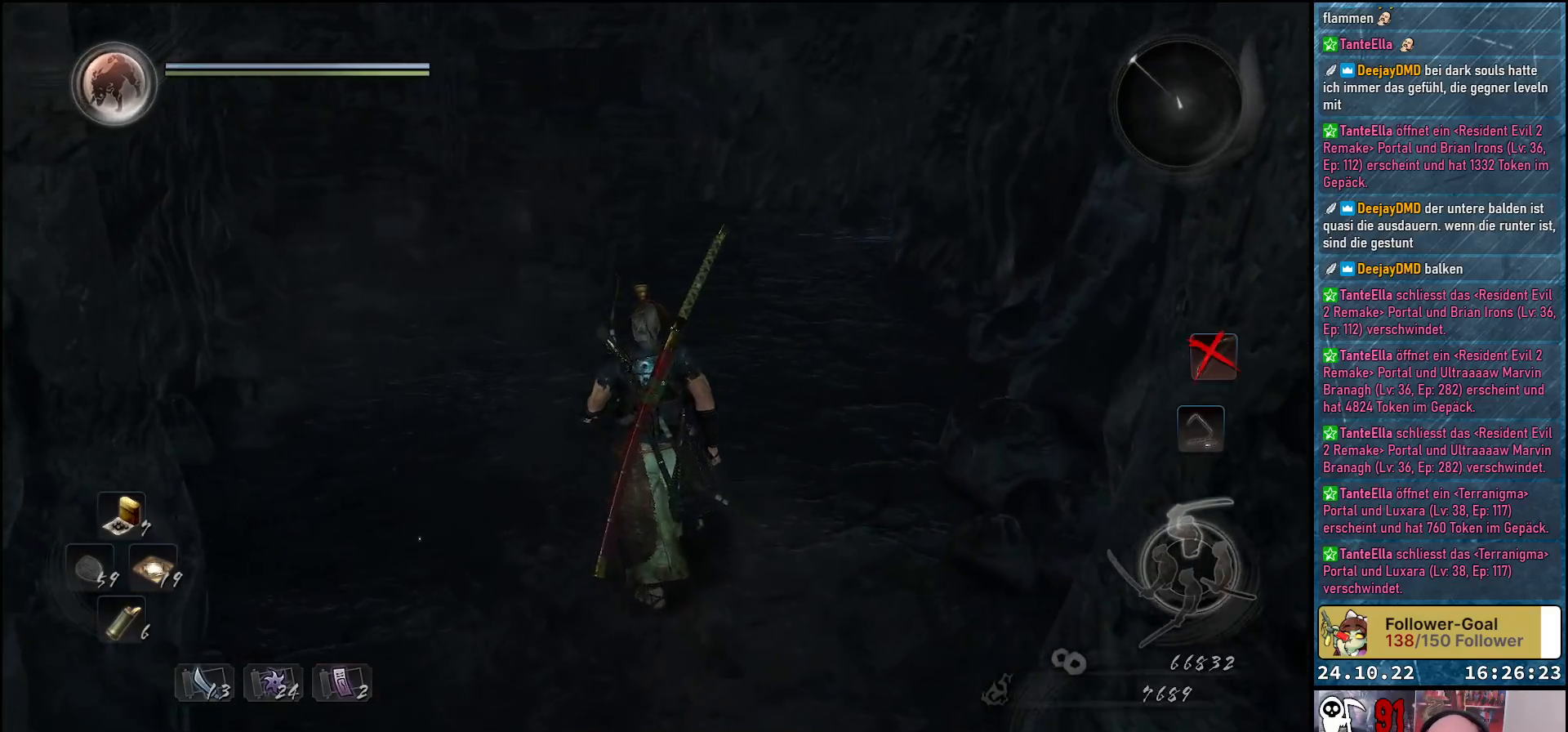
{"buttons": [], "left_stick": "up", "right_stick": "left", "events": []}
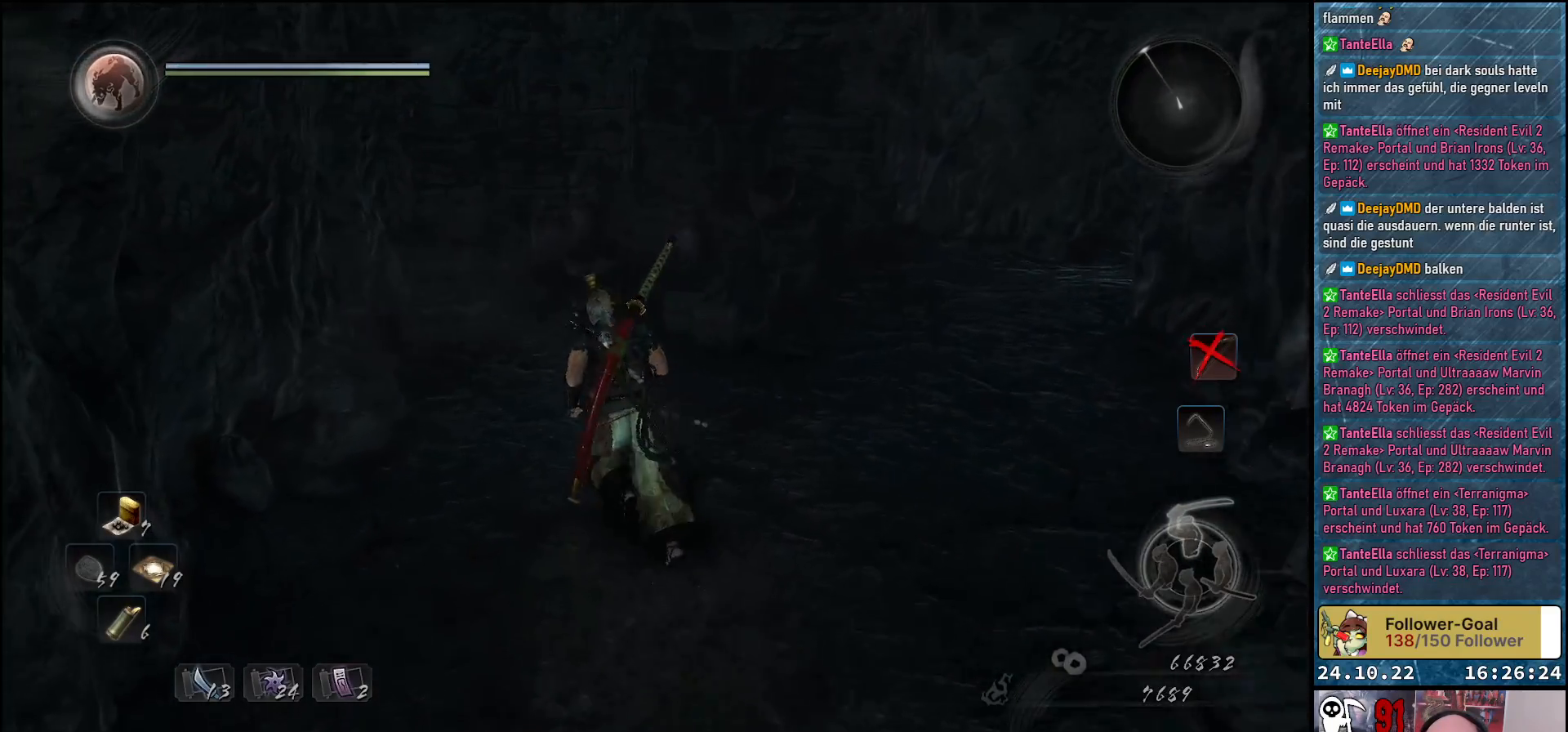
{"buttons": [], "left_stick": "up", "right_stick": "center", "events": [[133, "right_stick", "center"]]}
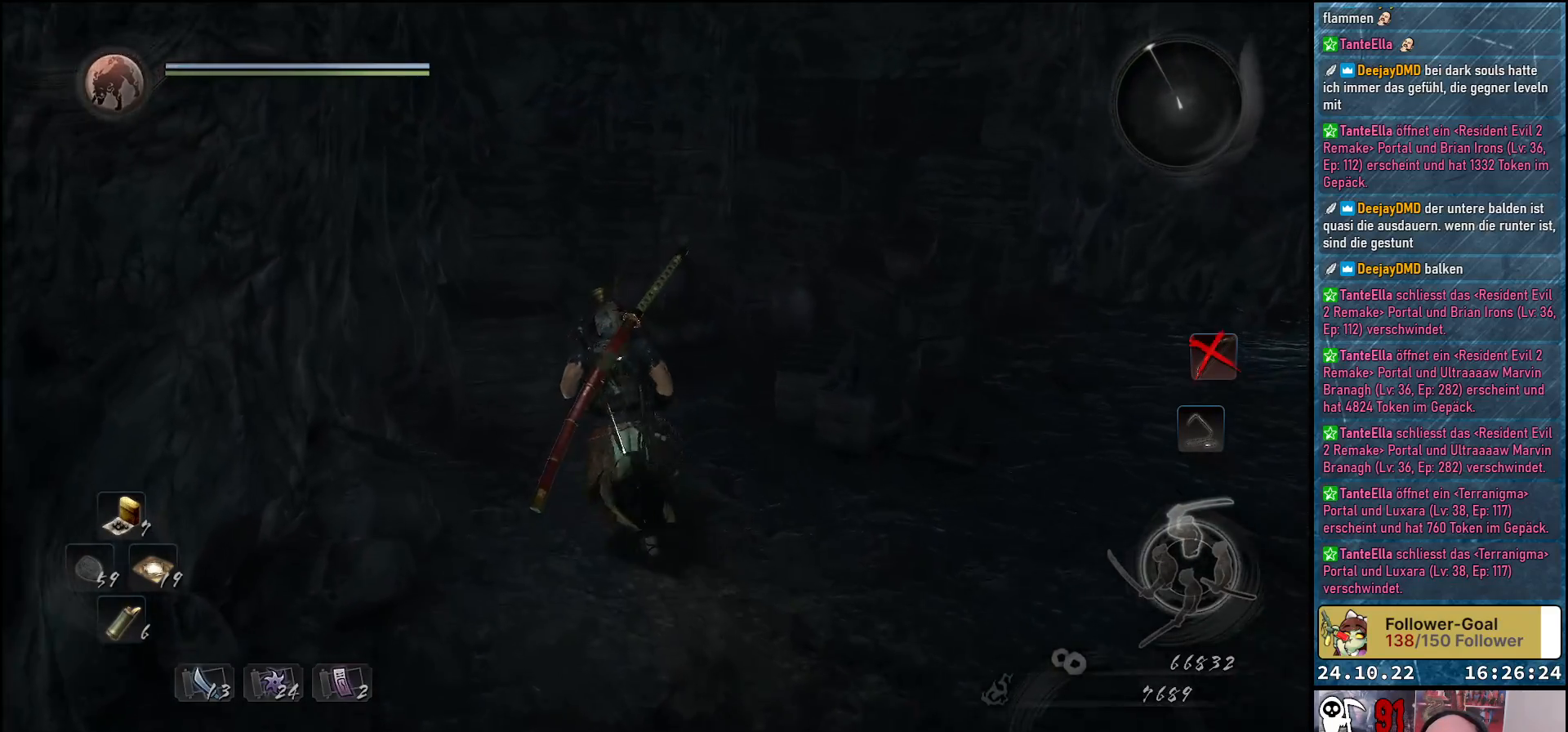
{"buttons": [], "left_stick": "center", "right_stick": "down", "events": [[100, "A", "down"], [233, "A", "up"], [400, "left_stick", "center"], [500, "right_stick", "down"]]}
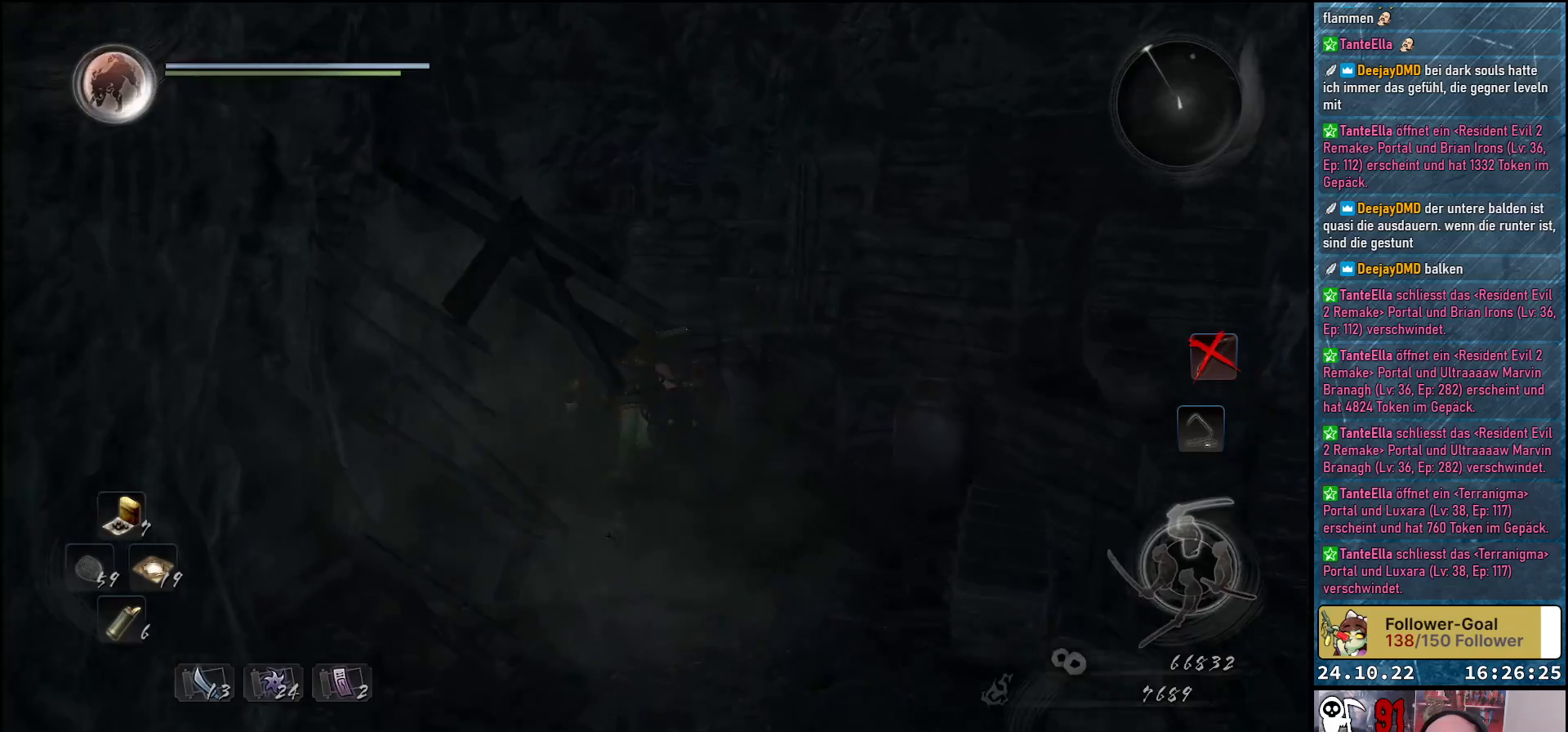
{"buttons": [], "left_stick": "right", "right_stick": "center", "events": [[433, "right_stick", "center"], [500, "left_stick", "right"]]}
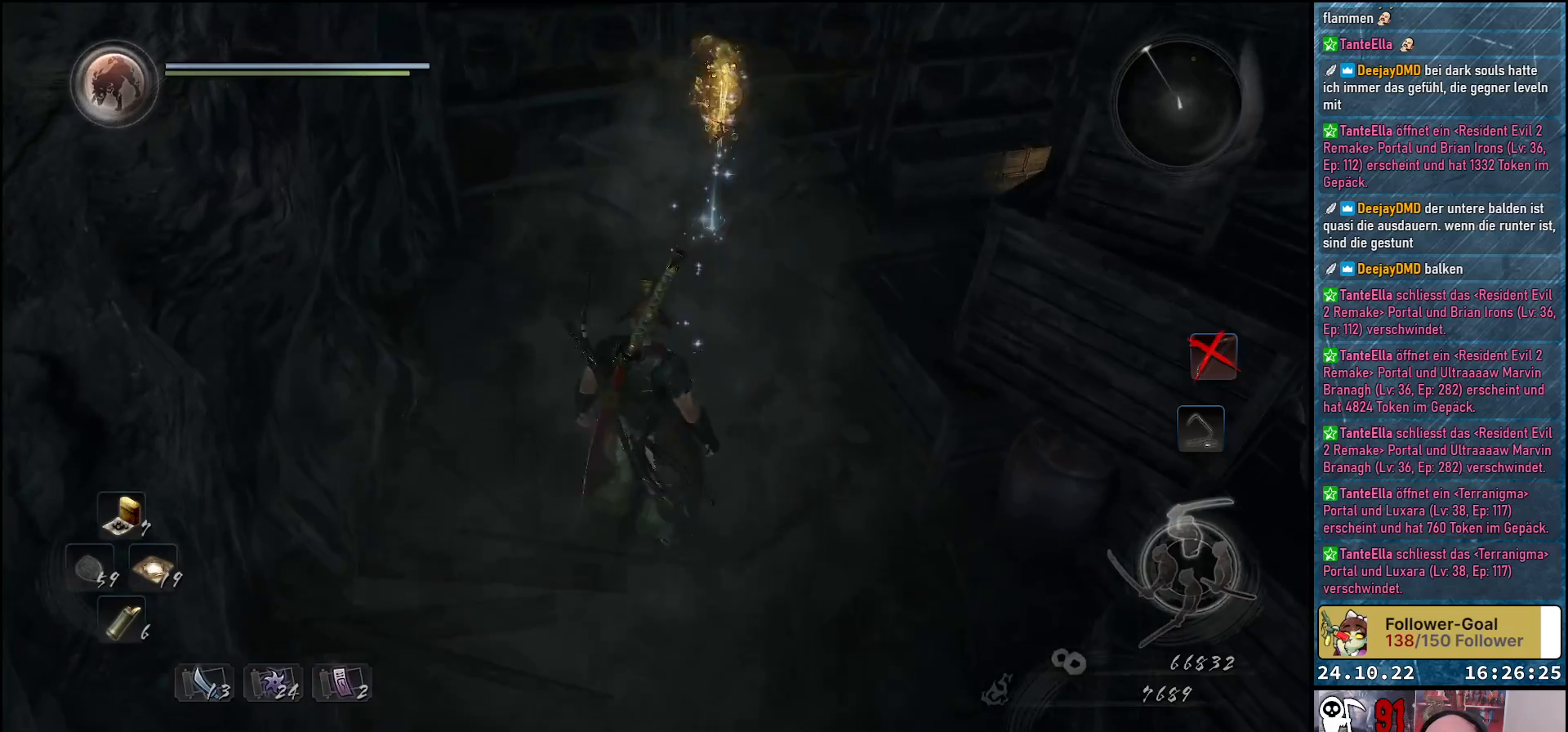
{"buttons": ["A"], "left_stick": "right", "right_stick": "center", "events": [[233, "left_stick", "down-right"], [350, "left_stick", "right"], [383, "A", "down"]]}
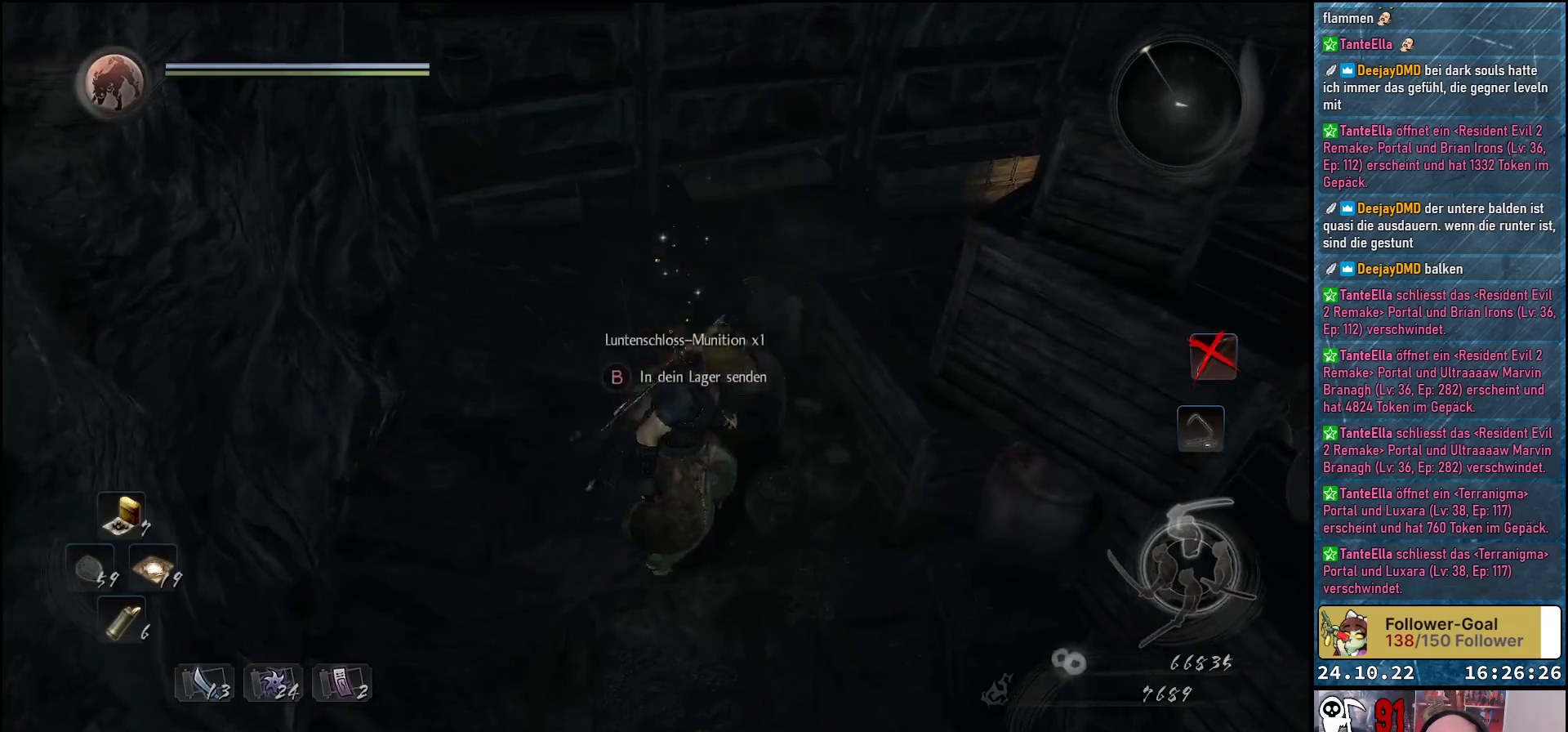
{"buttons": [], "left_stick": "left", "right_stick": "right", "events": [[17, "A", "up"], [283, "left_stick", "center"], [317, "right_stick", "right"], [500, "left_stick", "left"]]}
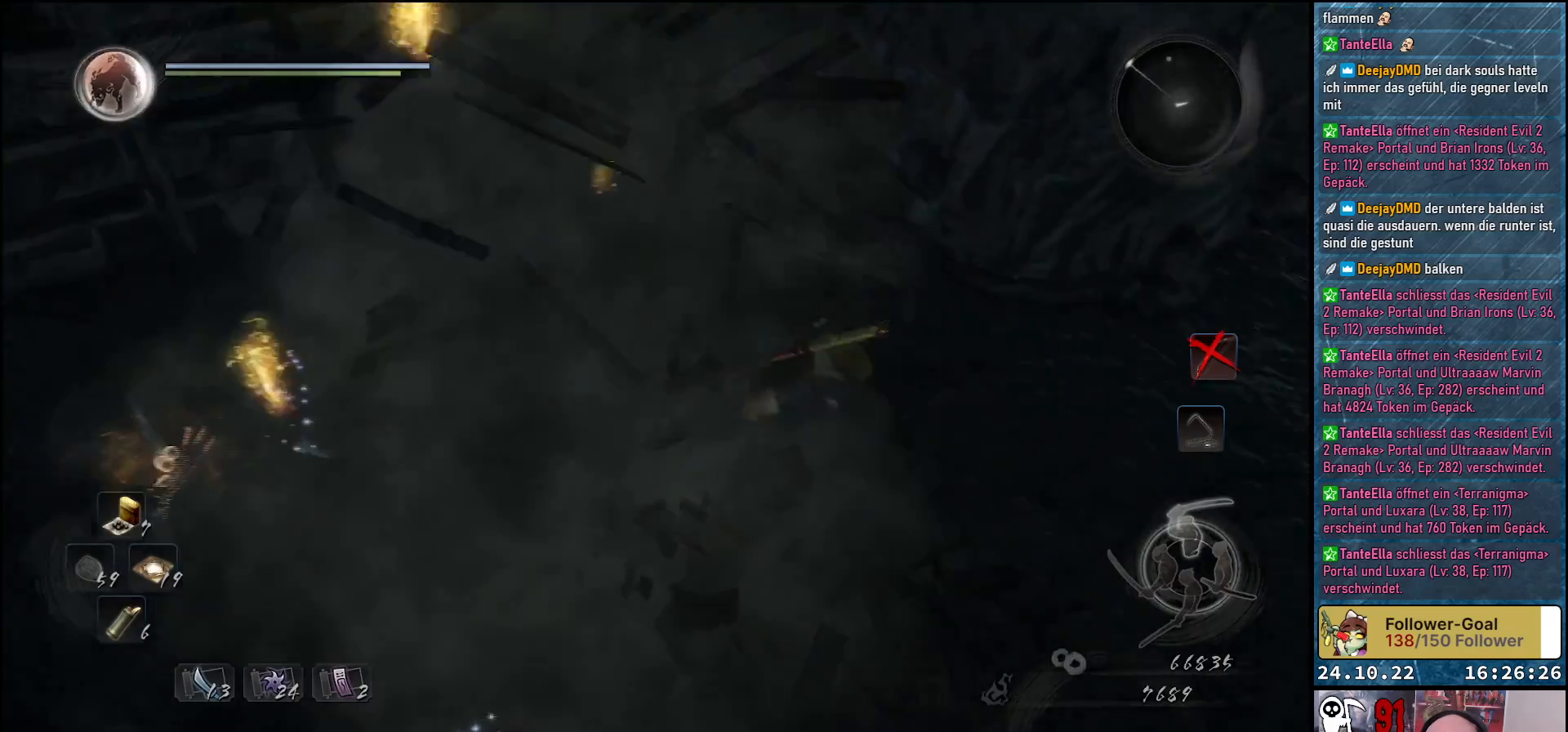
{"buttons": [], "left_stick": "up-left", "right_stick": "center", "events": [[183, "right_stick", "center"], [217, "left_stick", "up-left"], [317, "A", "down"], [450, "A", "up"]]}
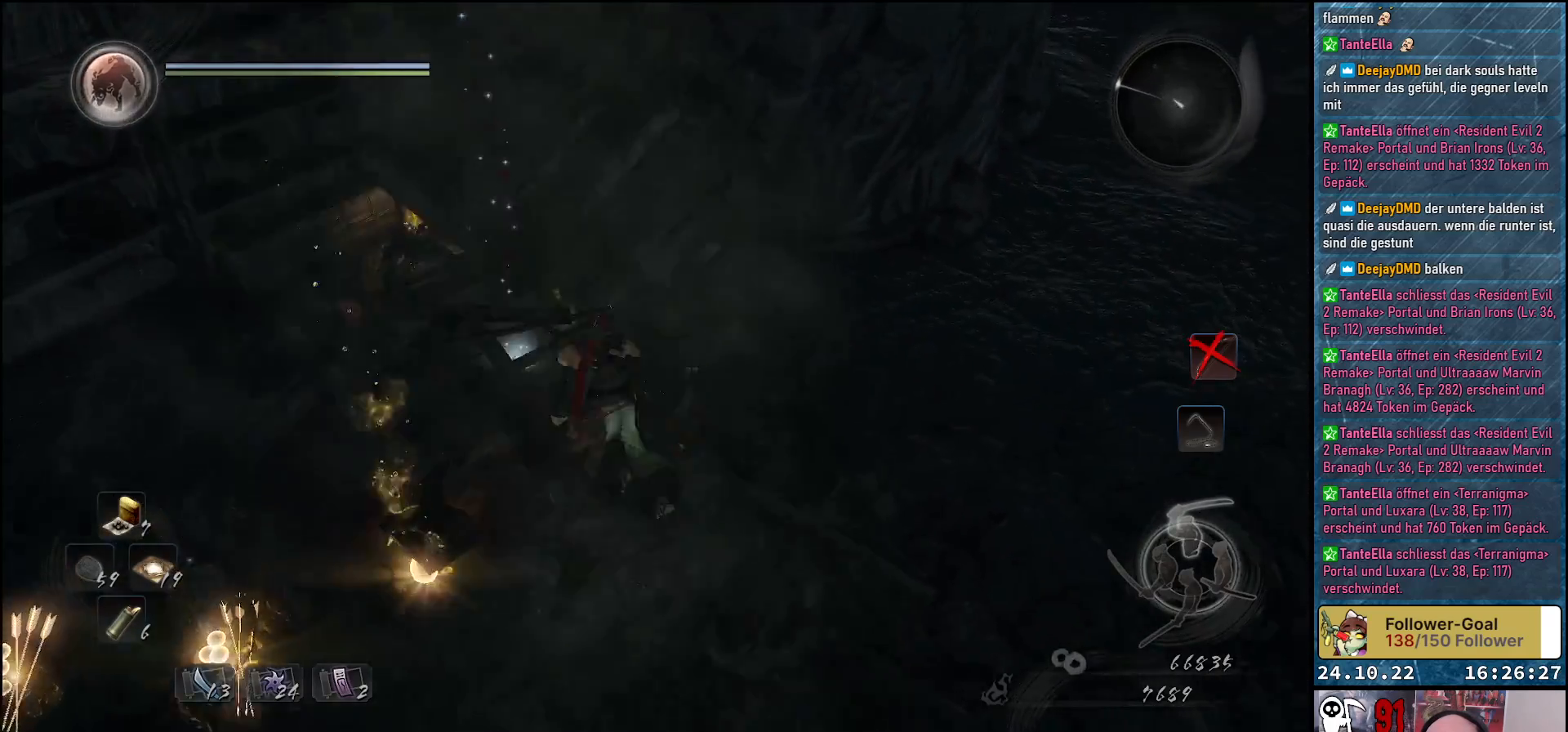
{"buttons": [], "left_stick": "center", "right_stick": "center", "events": [[283, "left_stick", "center"]]}
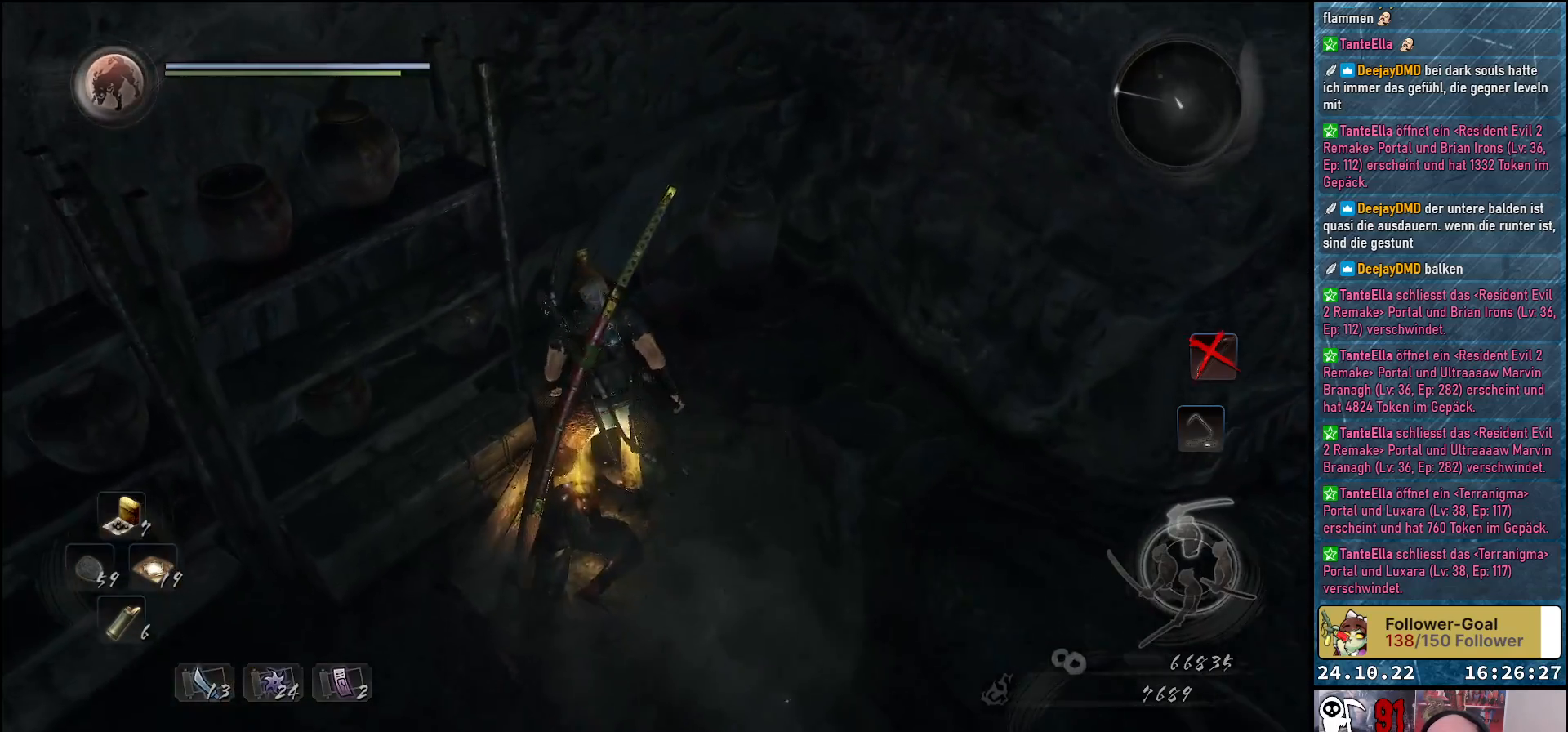
{"buttons": ["A"], "left_stick": "left", "right_stick": "center", "events": [[117, "left_stick", "down-left"], [350, "left_stick", "left"], [417, "A", "down"]]}
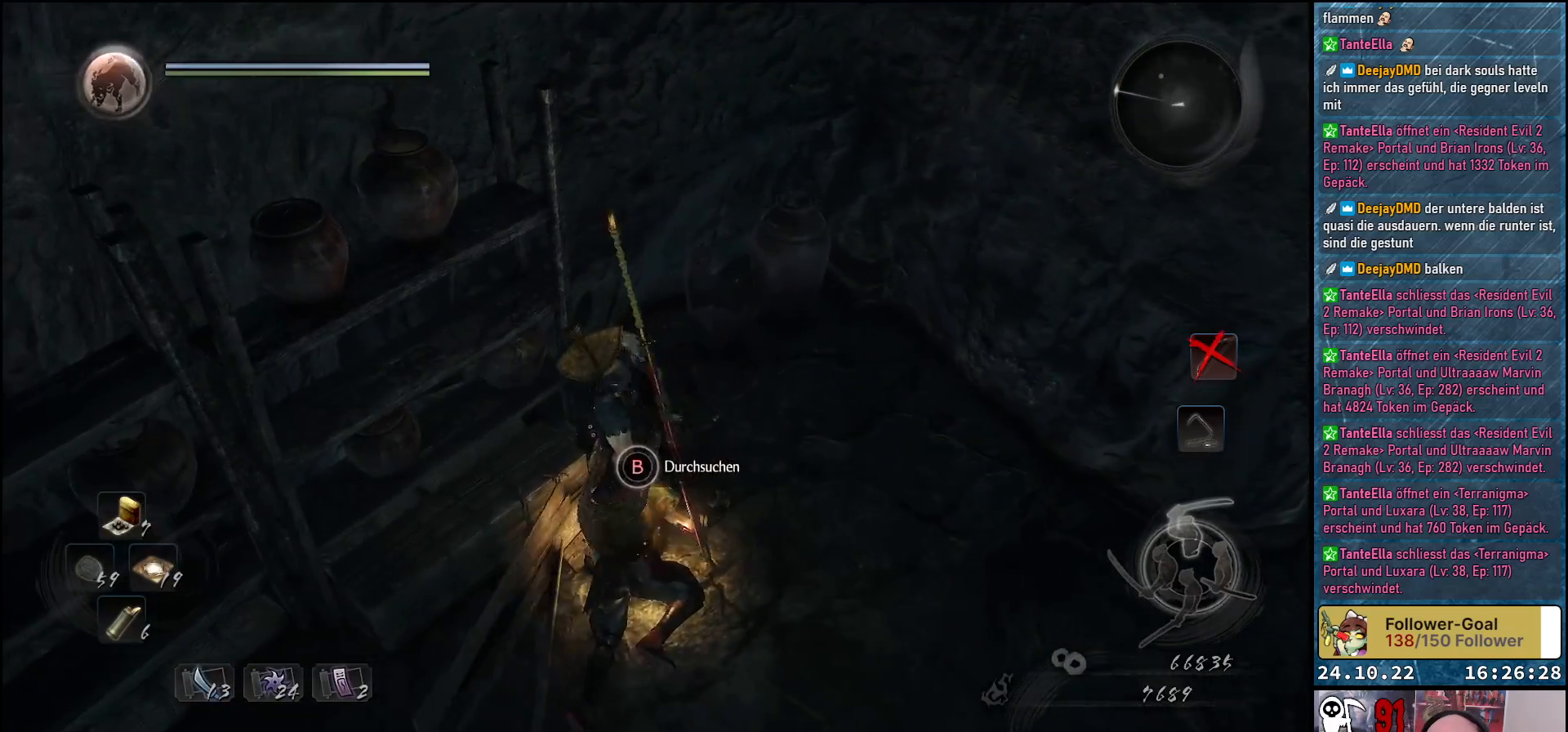
{"buttons": [], "left_stick": "down-left", "right_stick": "center", "events": [[50, "A", "up"], [383, "left_stick", "down-left"]]}
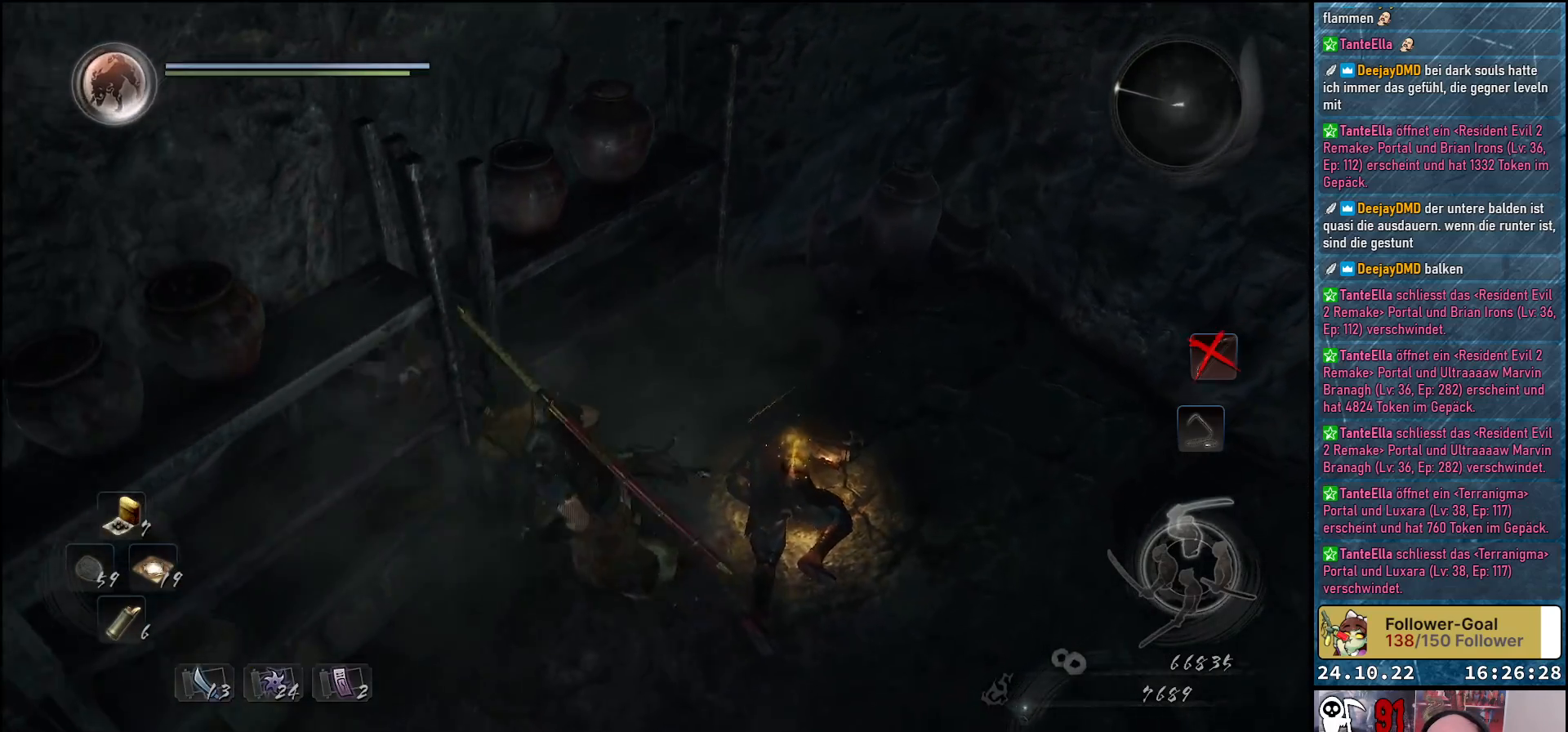
{"buttons": [], "left_stick": "down-left", "right_stick": "center", "events": [[83, "A", "down"], [200, "A", "up"]]}
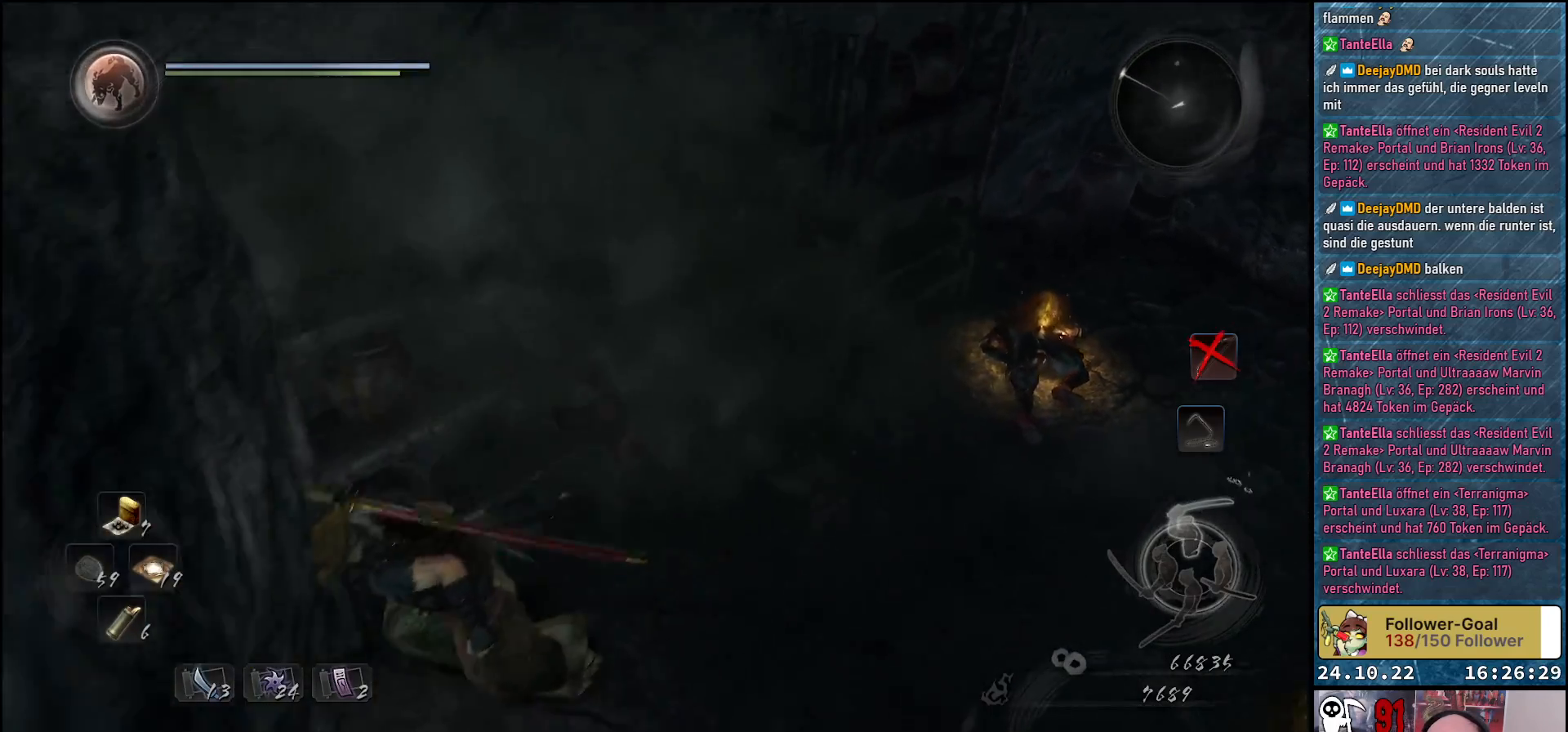
{"buttons": [], "left_stick": "right", "right_stick": "right", "events": [[67, "left_stick", "down"], [167, "right_stick", "right"], [217, "left_stick", "down-right"], [450, "left_stick", "right"]]}
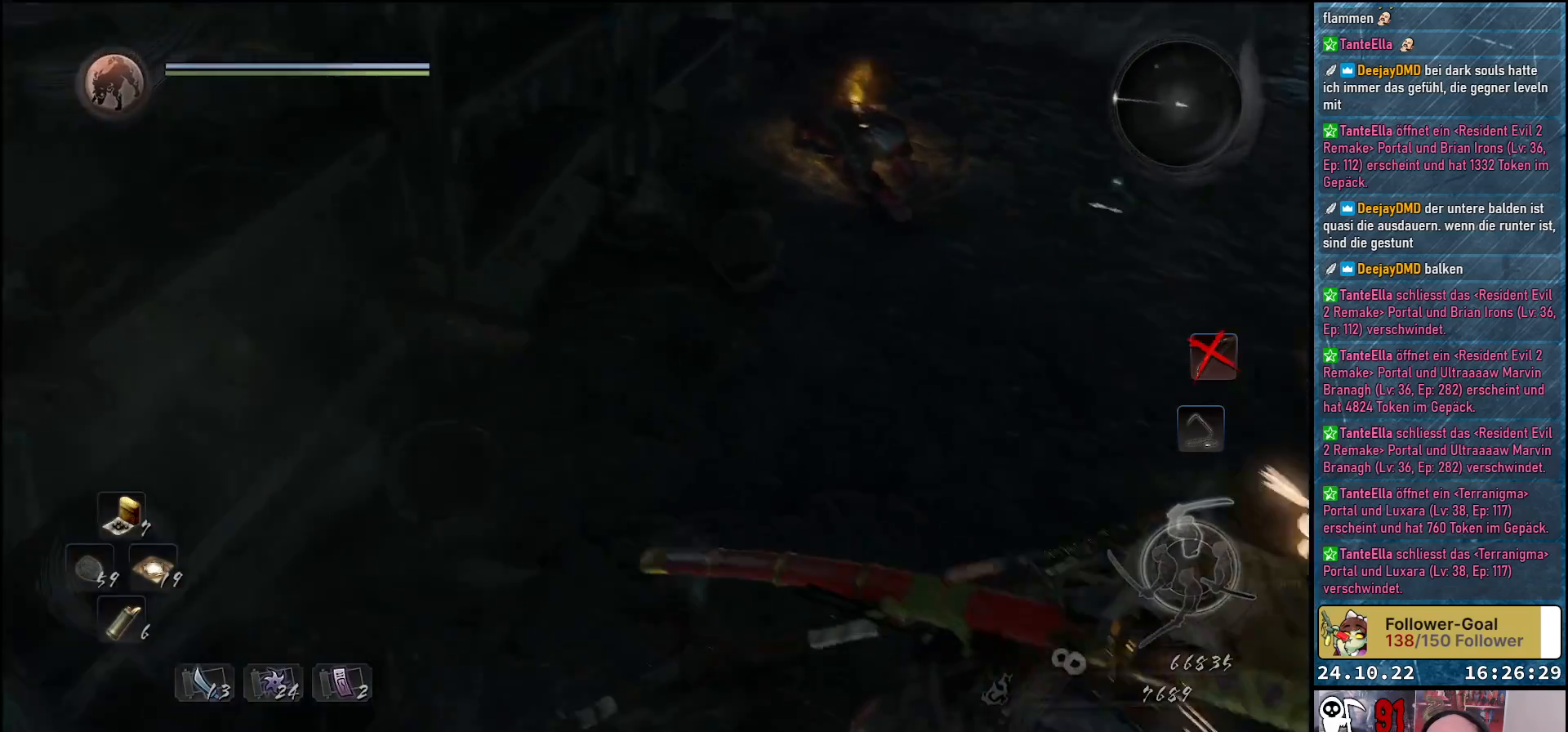
{"buttons": [], "left_stick": "up", "right_stick": "center", "events": [[50, "left_stick", "up-right"], [67, "right_stick", "down-right"], [400, "left_stick", "up"], [467, "right_stick", "center"]]}
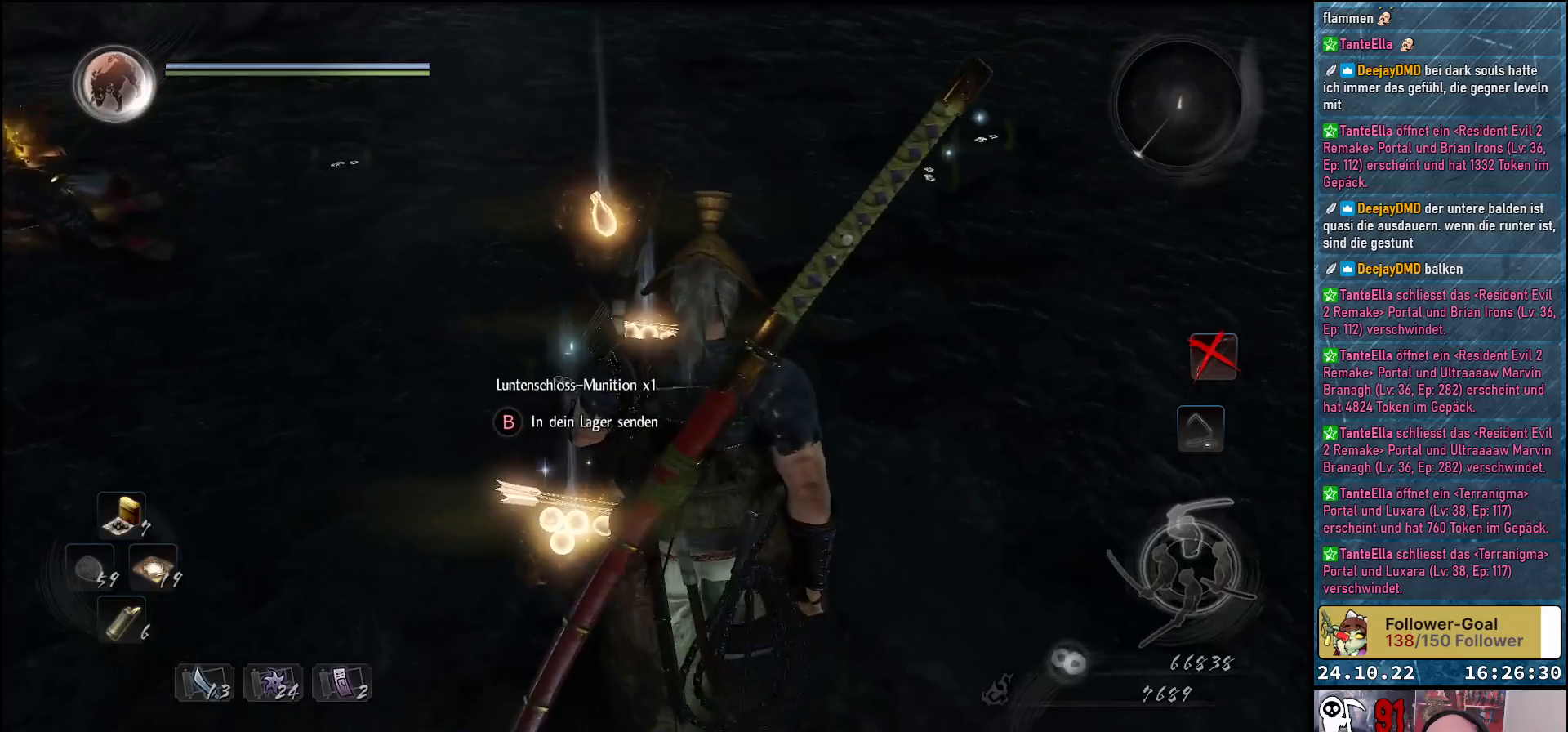
{"buttons": ["B"], "left_stick": "center", "right_stick": "center", "events": [[433, "B", "down"], [500, "left_stick", "center"]]}
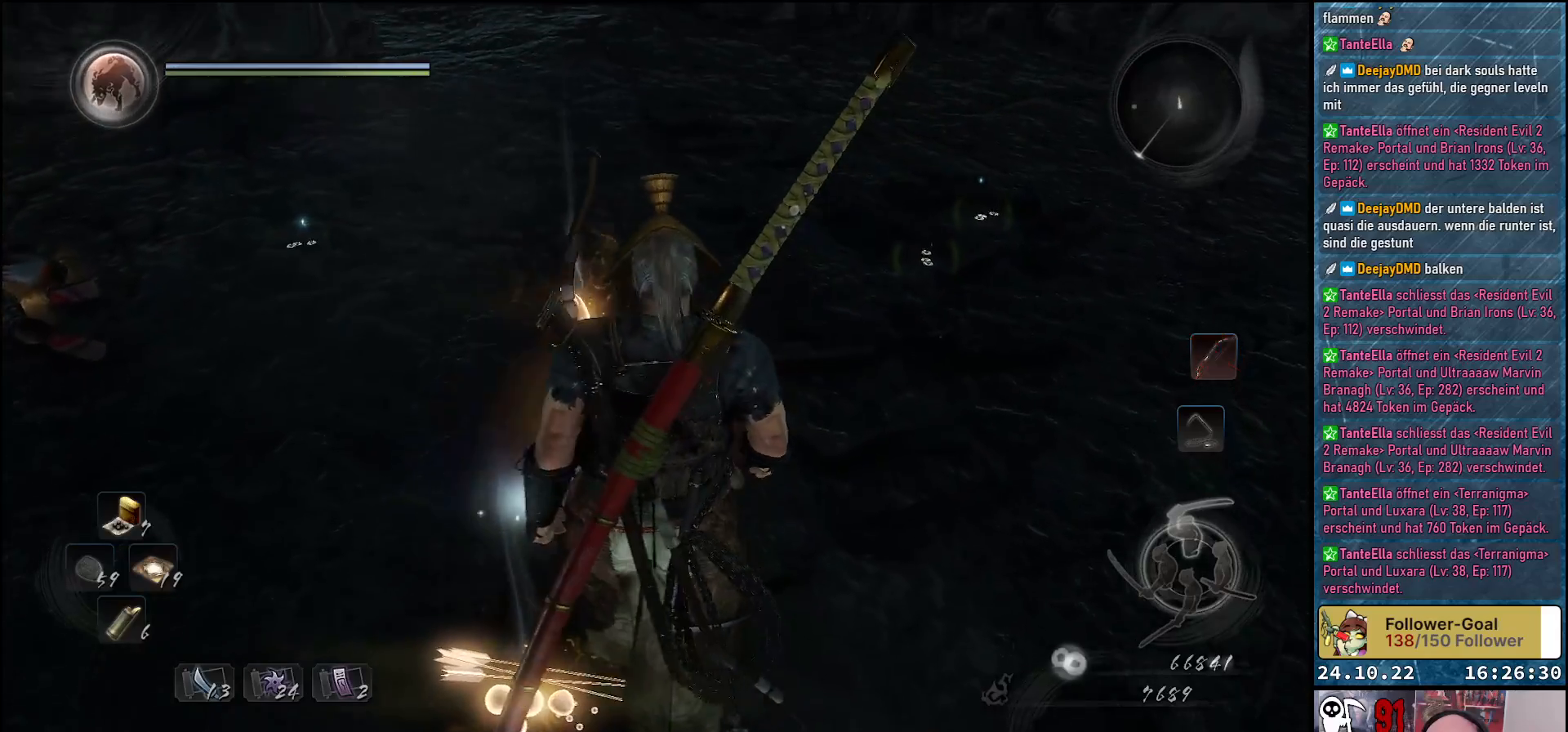
{"buttons": [], "left_stick": "up", "right_stick": "center", "events": [[33, "B", "up"], [167, "left_stick", "up"]]}
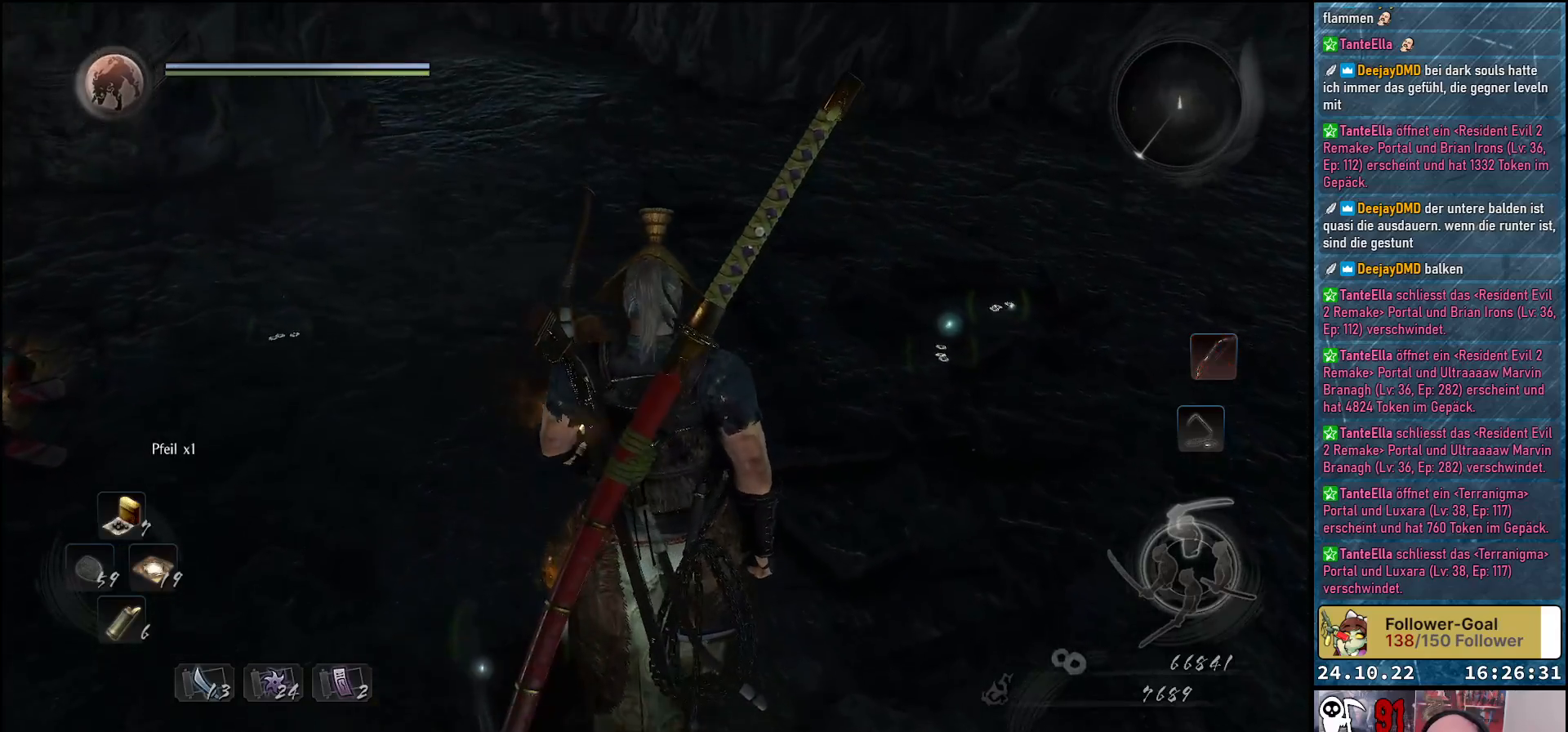
{"buttons": [], "left_stick": "down", "right_stick": "center", "events": [[17, "B", "down"], [100, "left_stick", "center"], [133, "B", "up"], [233, "B", "down"], [300, "left_stick", "down"], [317, "B", "up"], [417, "B", "down"], [500, "B", "up"]]}
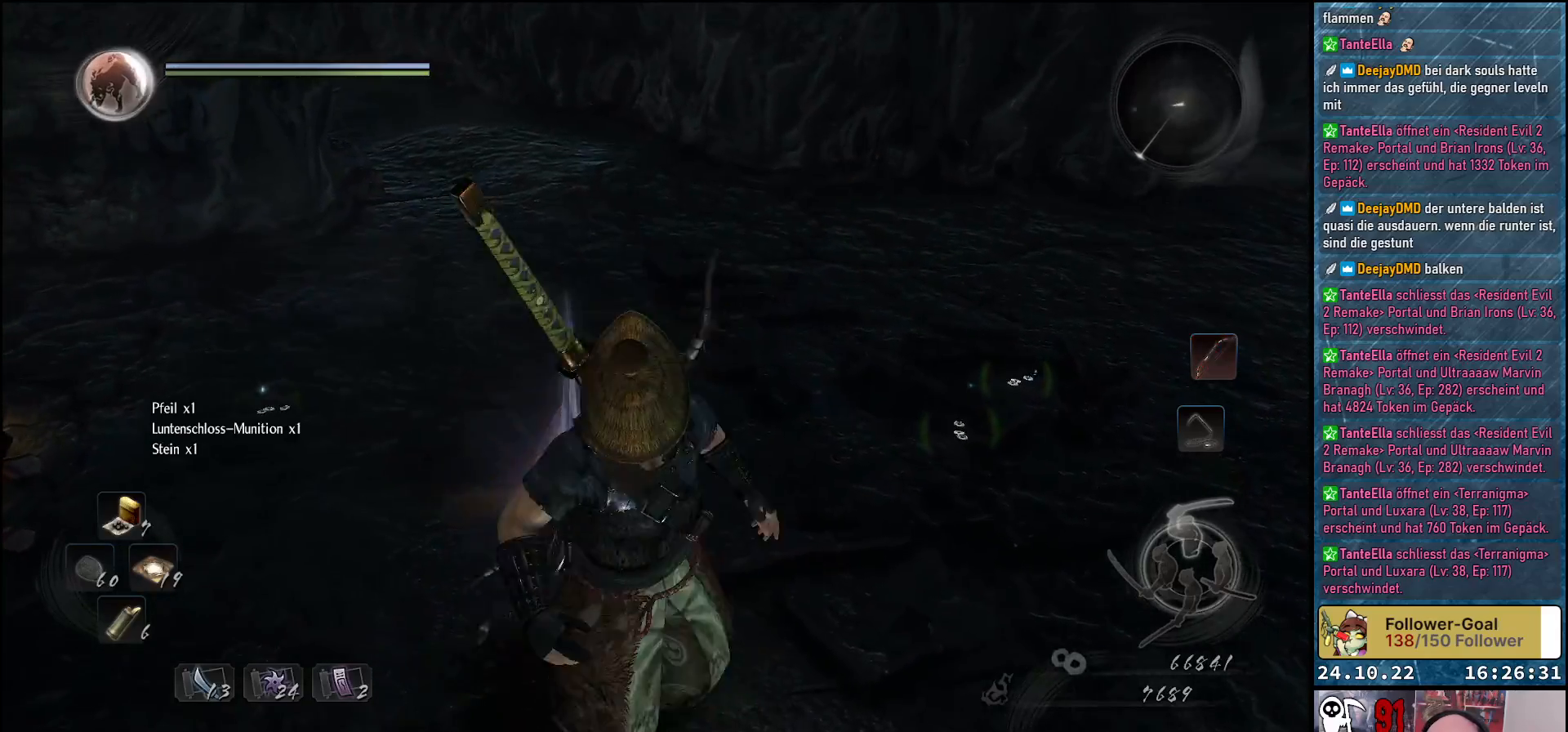
{"buttons": [], "left_stick": "up-right", "right_stick": "center", "events": [[33, "left_stick", "up-right"], [83, "B", "down"], [150, "B", "up"]]}
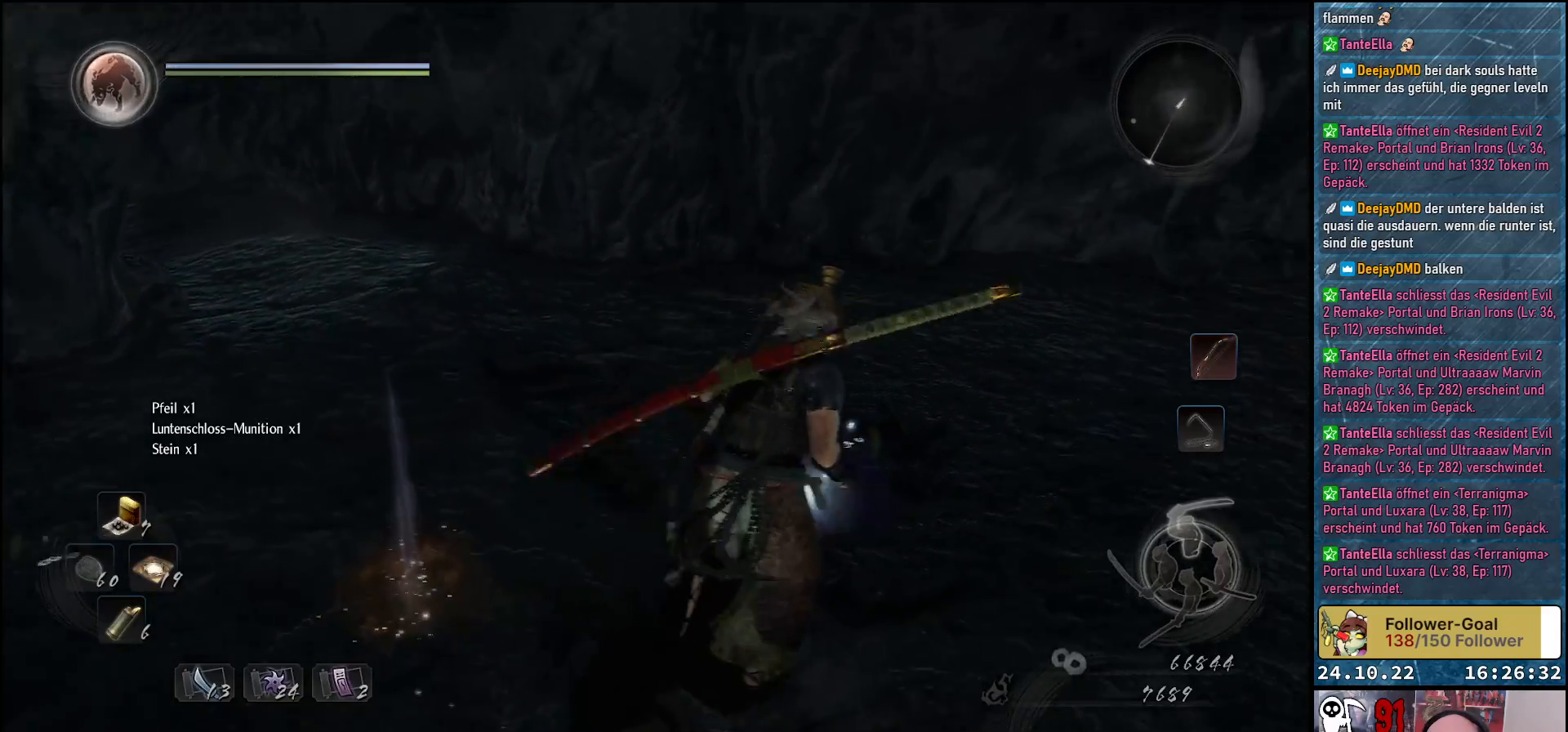
{"buttons": [], "left_stick": "left", "right_stick": "center", "events": [[100, "B", "down"], [167, "B", "up"], [200, "left_stick", "up"], [250, "B", "down"], [333, "B", "up"], [450, "left_stick", "left"]]}
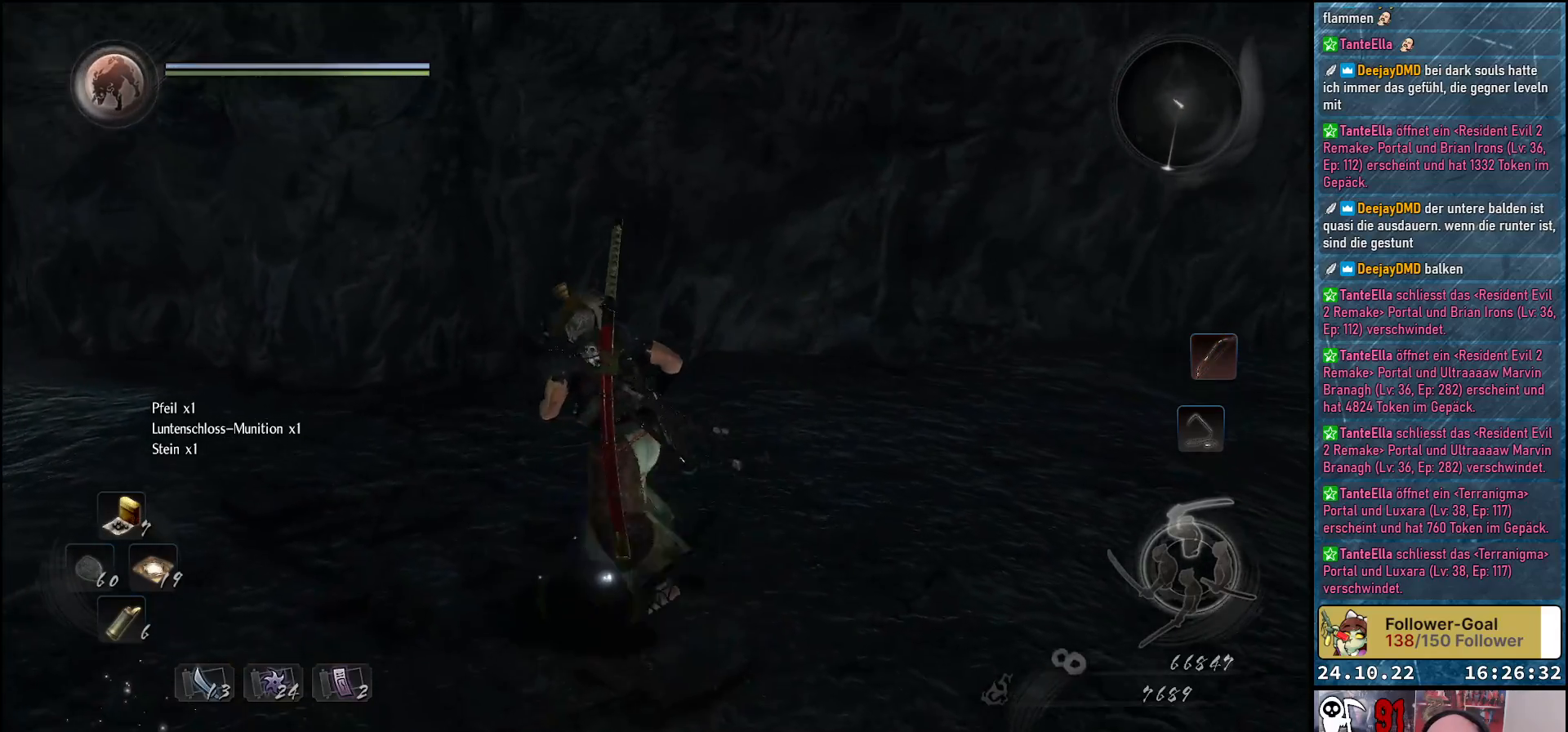
{"buttons": [], "left_stick": "up-left", "right_stick": "down-left", "events": [[100, "right_stick", "left"], [117, "left_stick", "down-left"], [383, "left_stick", "left"], [500, "left_stick", "up-left"], [500, "right_stick", "down-left"]]}
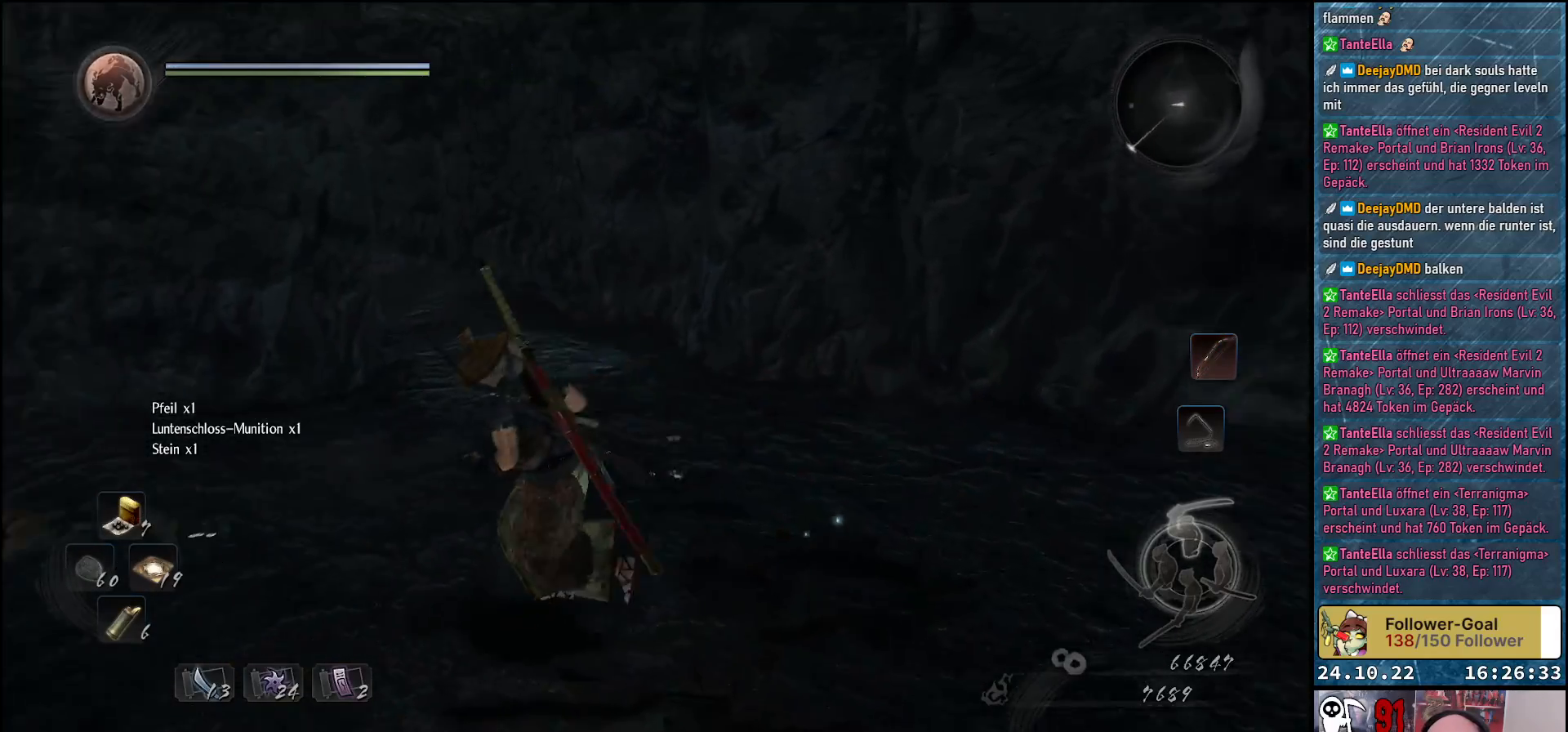
{"buttons": [], "left_stick": "up-left", "right_stick": "center", "events": [[383, "right_stick", "center"]]}
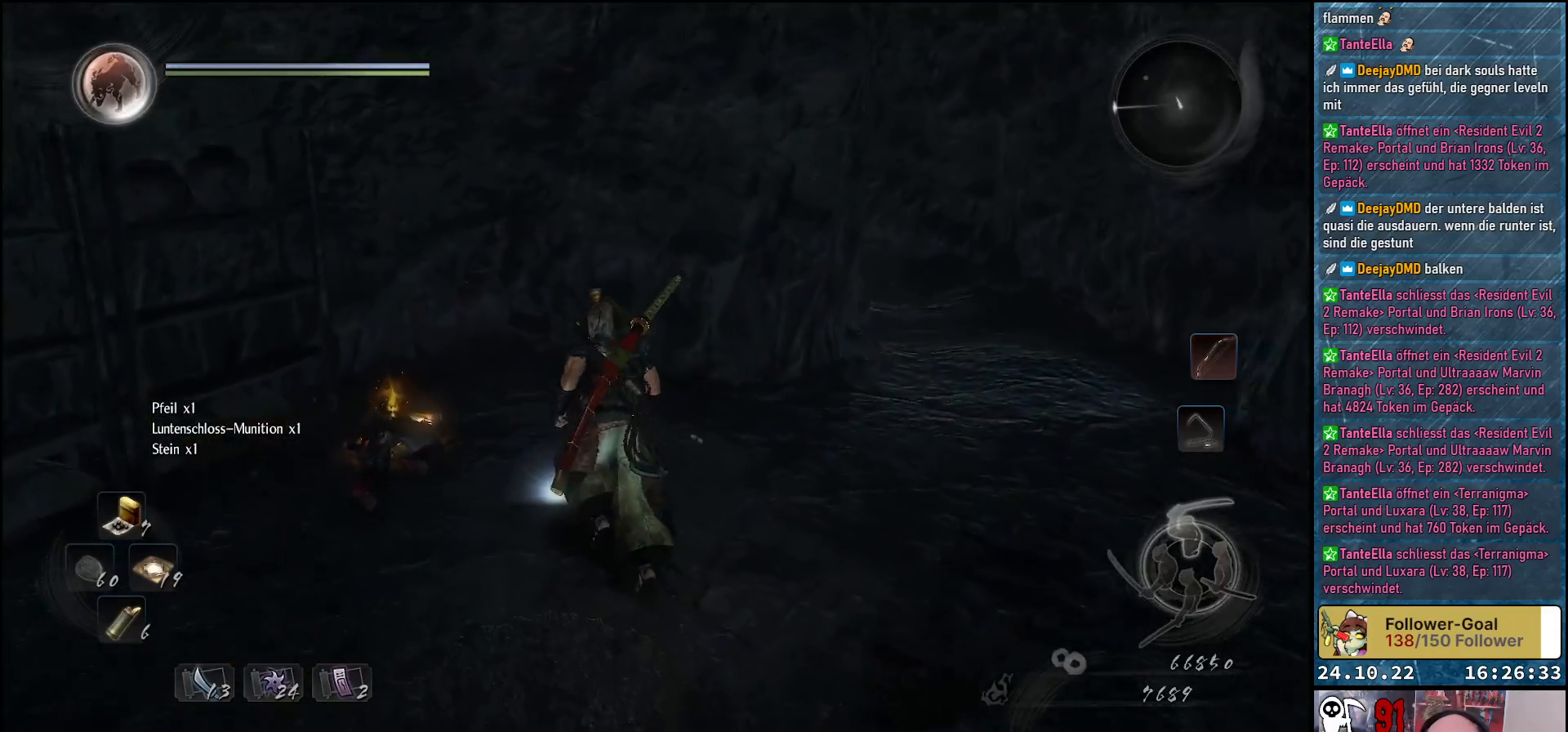
{"buttons": ["B"], "left_stick": "center", "right_stick": "center", "events": [[367, "left_stick", "center"], [500, "B", "down"]]}
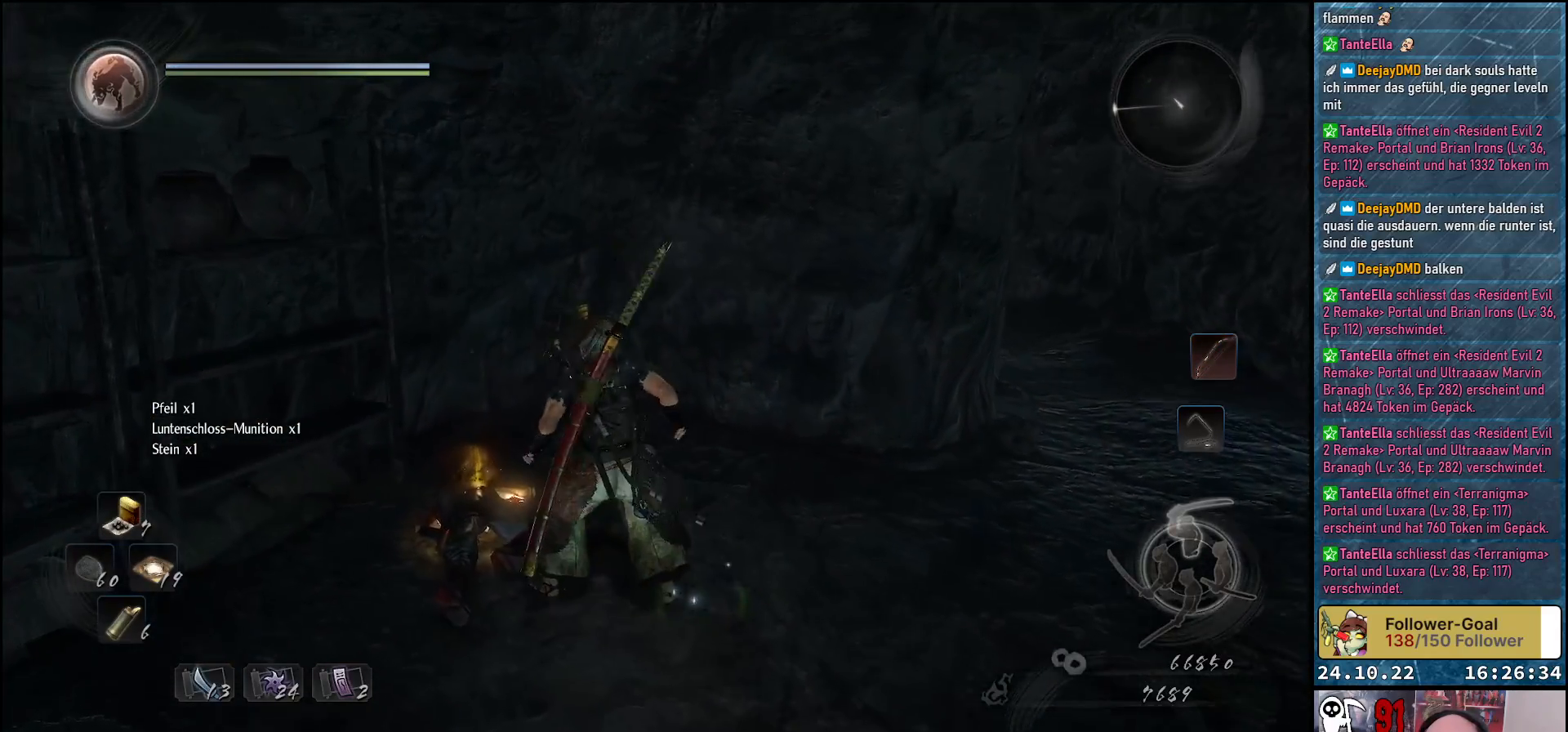
{"buttons": ["B"], "left_stick": "up-left", "right_stick": "center", "events": [[467, "left_stick", "up-left"]]}
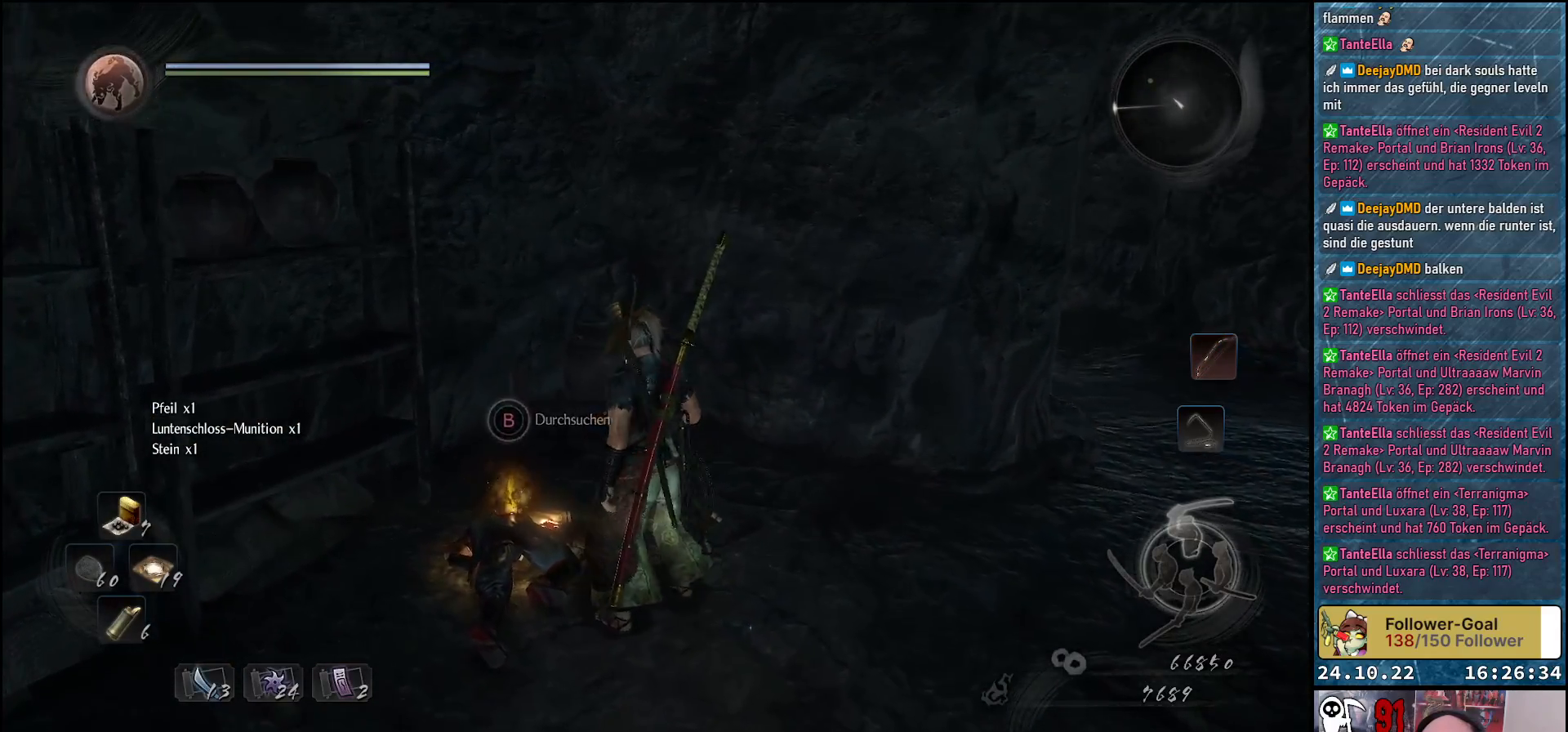
{"buttons": ["B"], "left_stick": "center", "right_stick": "center", "events": [[100, "left_stick", "center"]]}
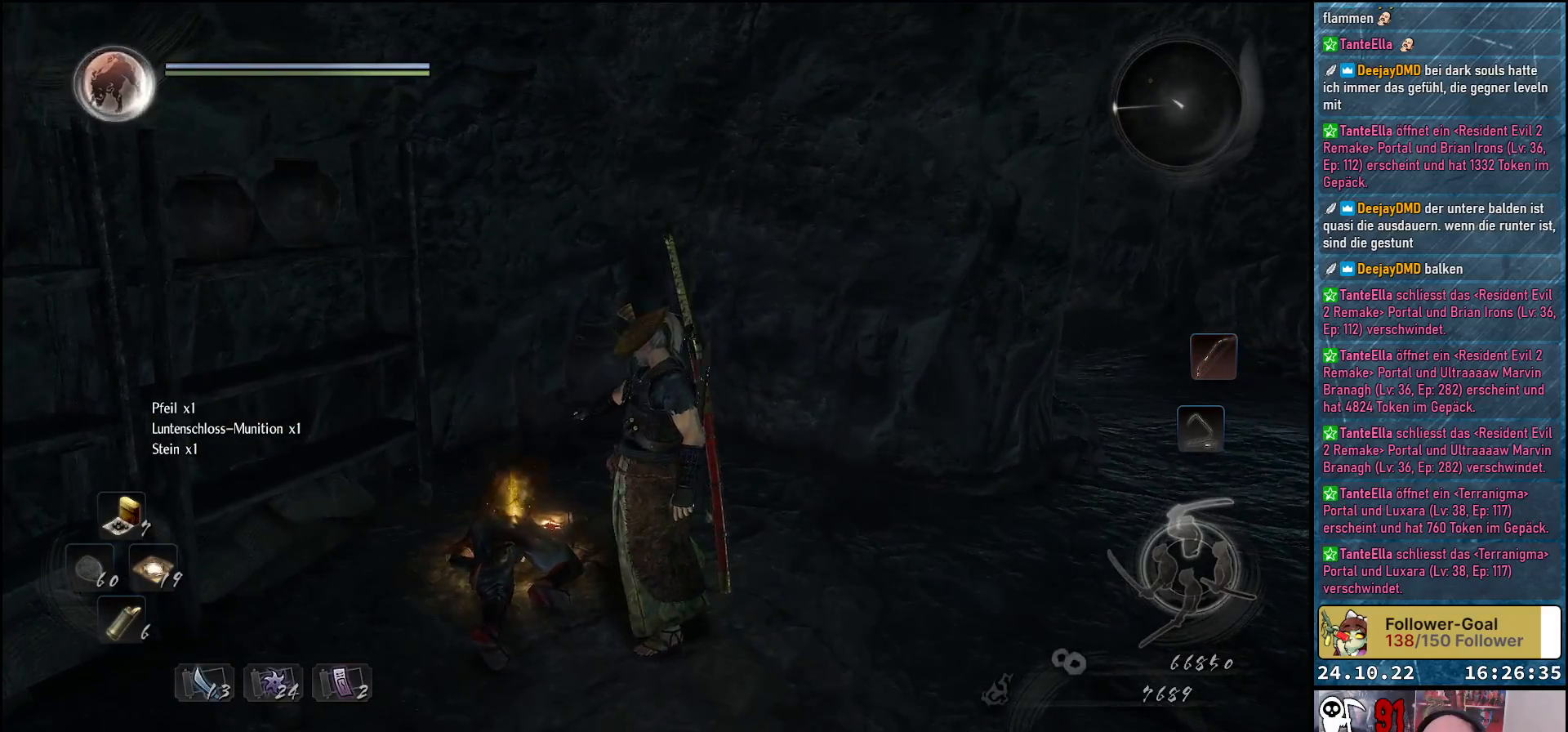
{"buttons": [], "left_stick": "center", "right_stick": "down-left", "events": [[167, "B", "up"], [433, "right_stick", "down-left"]]}